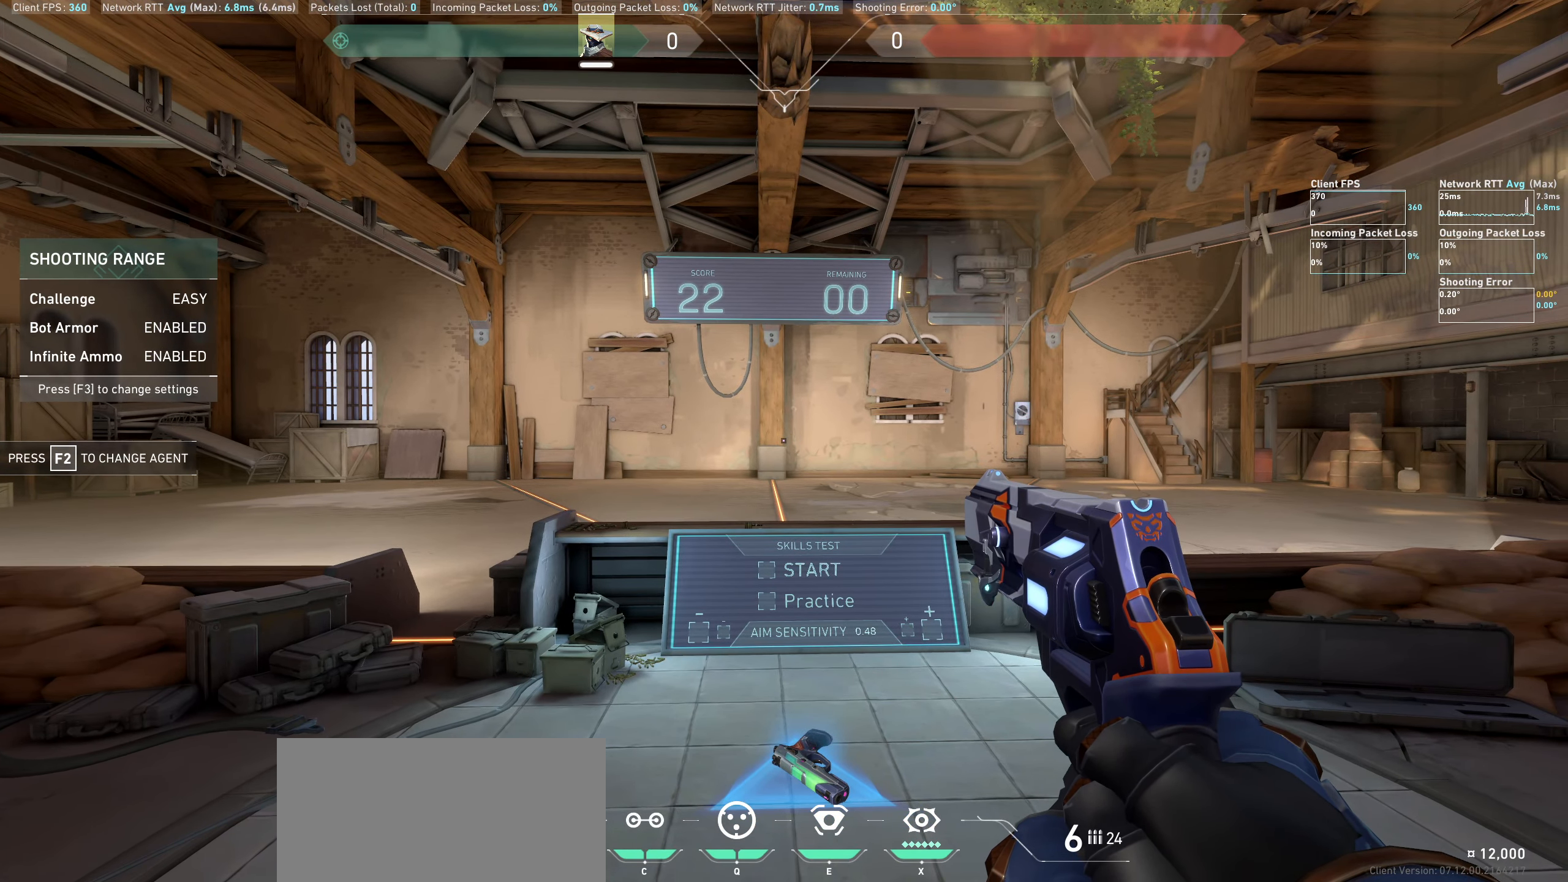
Gameplay with keyboard and mouse; each line is a JSON object with the keys and mouse buttons held at the frame after it. "events" lists presses ("down") and releases ("up") of "a", "ctrl", "d", "e", "q", "s", "shift", "space", "w", "mouse_left", "mouse_wheel" and "mouse_right" between this image and that frame as [ms after this image, input, new state], when the widget could be followed in between. "mouse_left", "mouse_wheel", "mouse_right" = the "left", "wheel", "right" buttons of the "mouse" list. No other keys are recorded. "wheel" means that the mouse wheel is clicked or scrolled. Mouse movement is not recorded.
{"keys": [], "mouse": [], "events": [[350, "a", "down"], [500, "a", "up"]]}
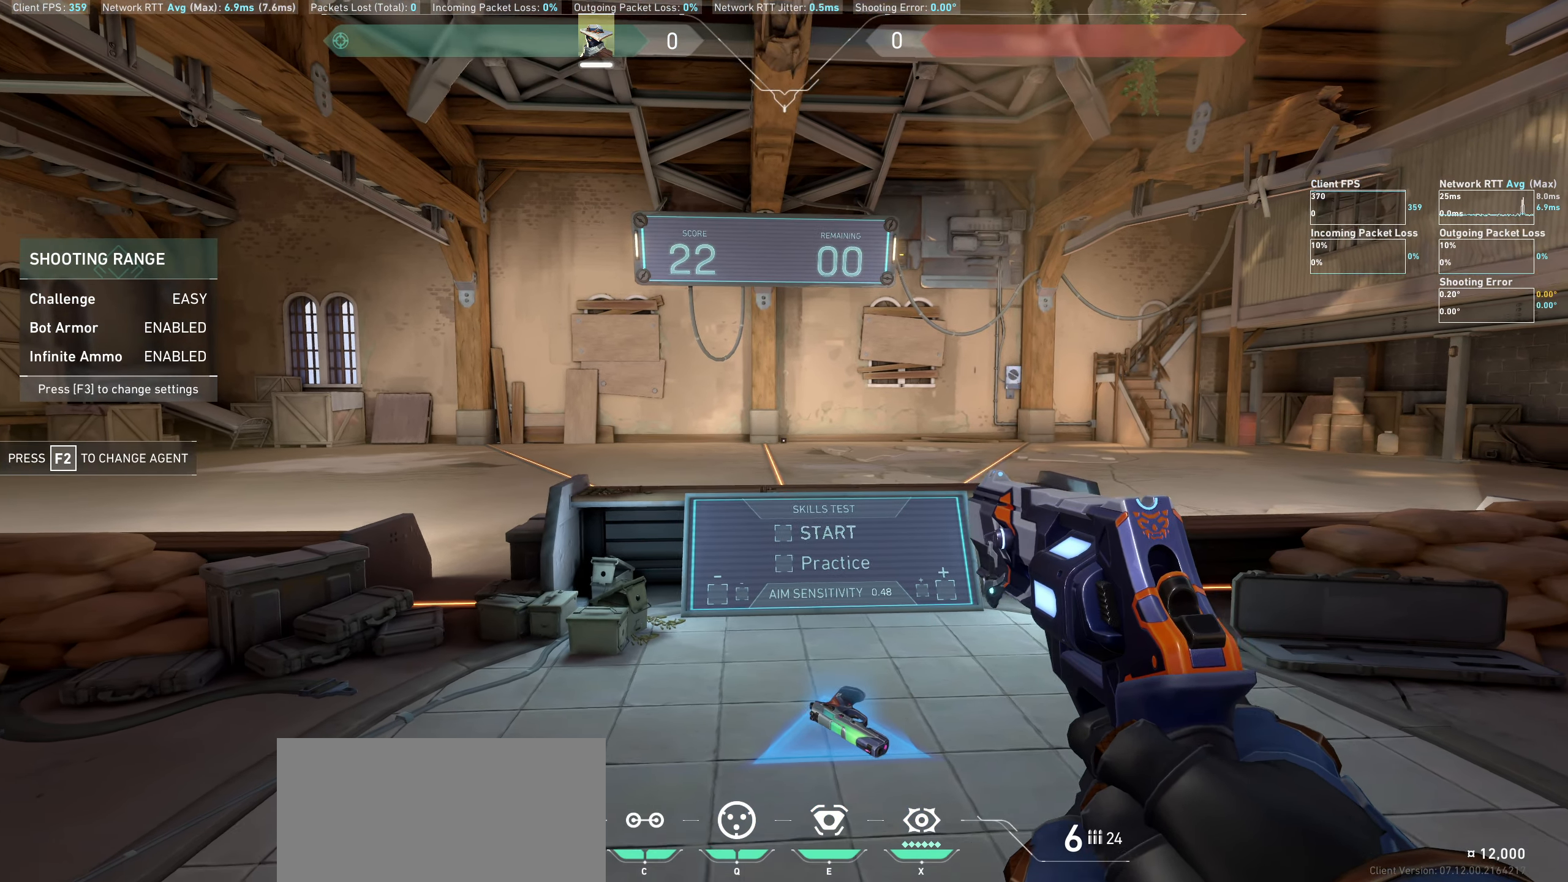
{"keys": [], "mouse": [], "events": [[200, "d", "down"], [317, "d", "up"]]}
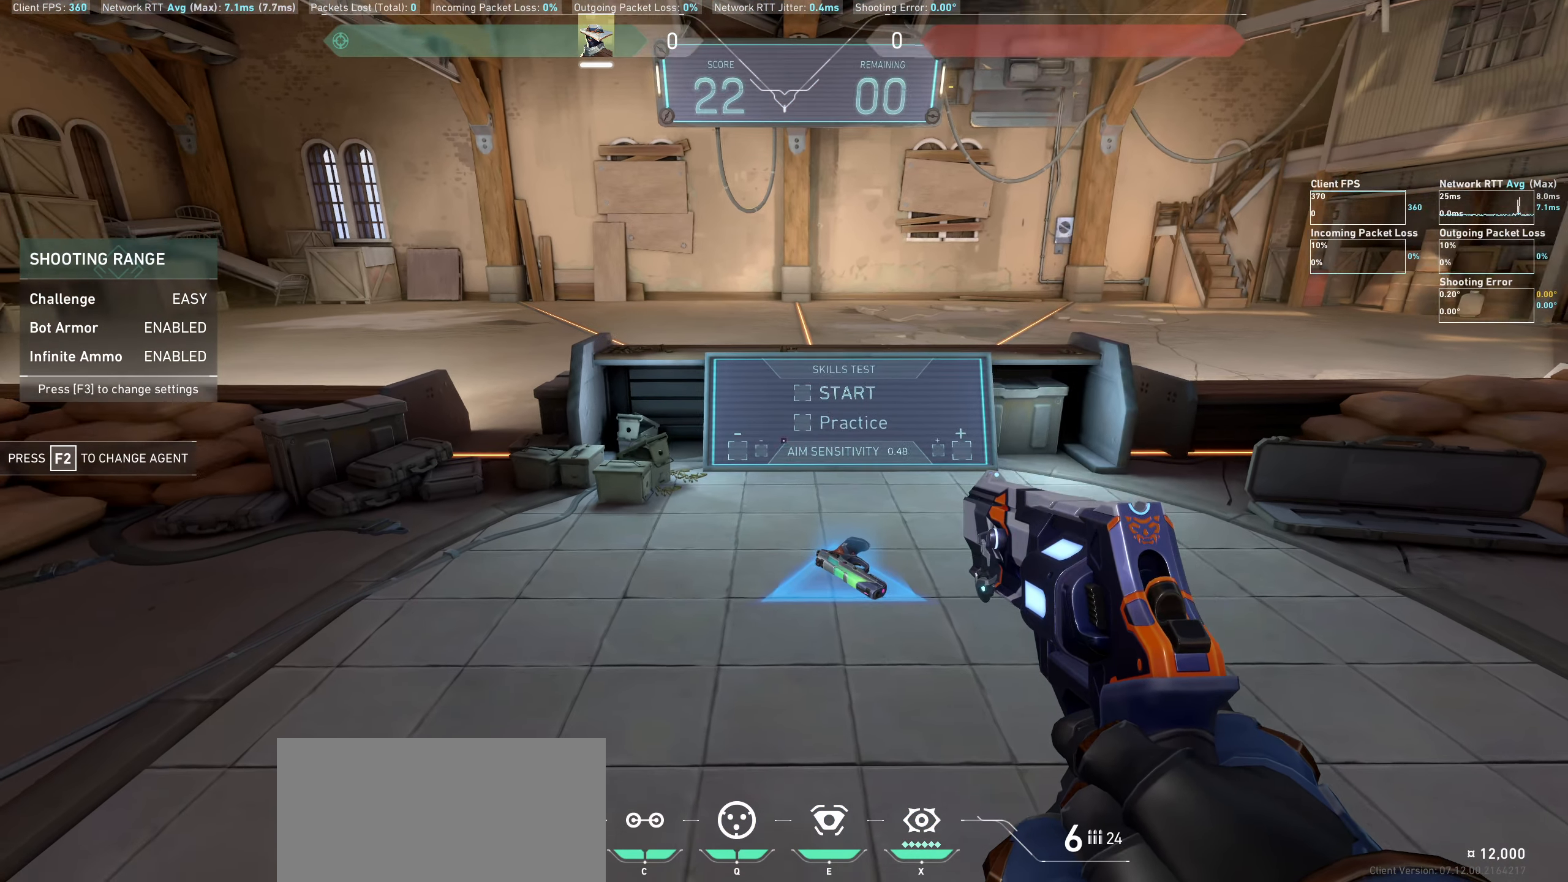
{"keys": [], "mouse": [], "events": []}
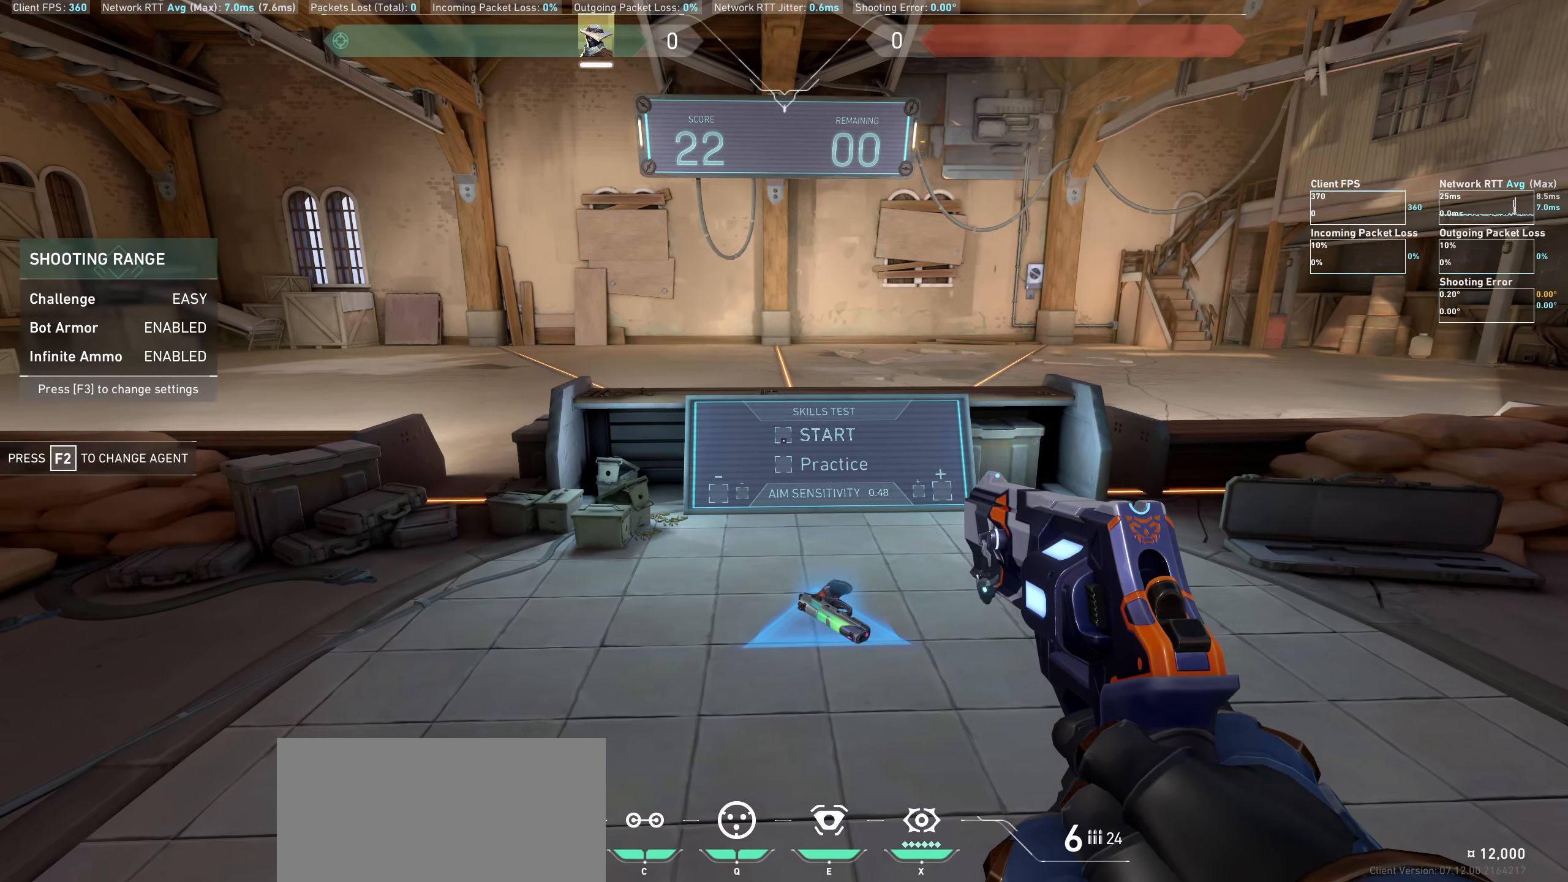
{"keys": [], "mouse": [], "events": []}
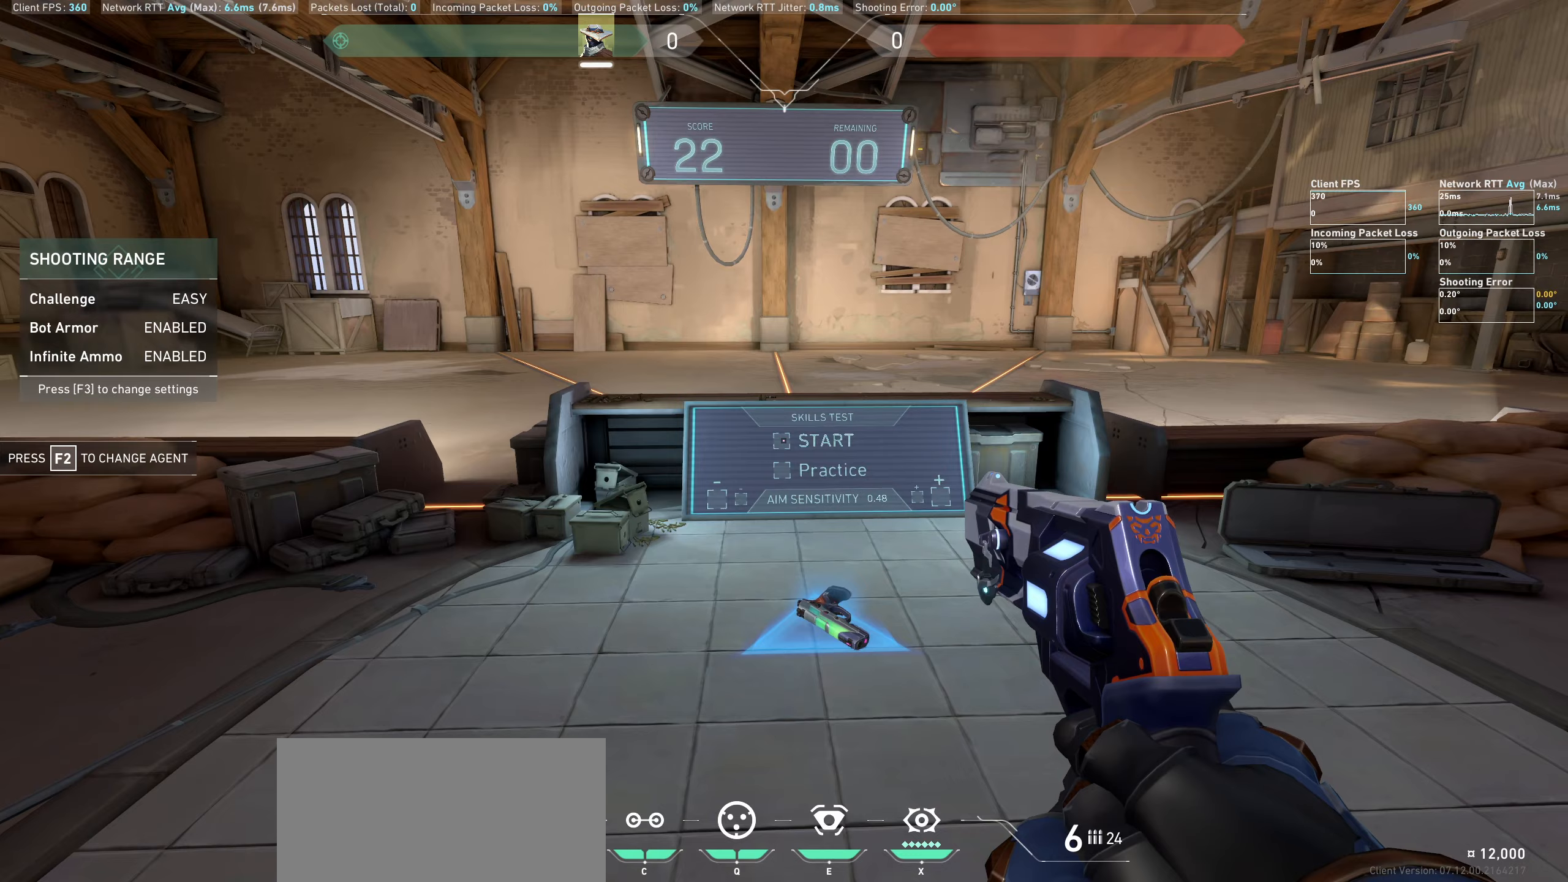
{"keys": [], "mouse": [], "events": [[267, "mouse_left", "down"], [383, "mouse_left", "up"]]}
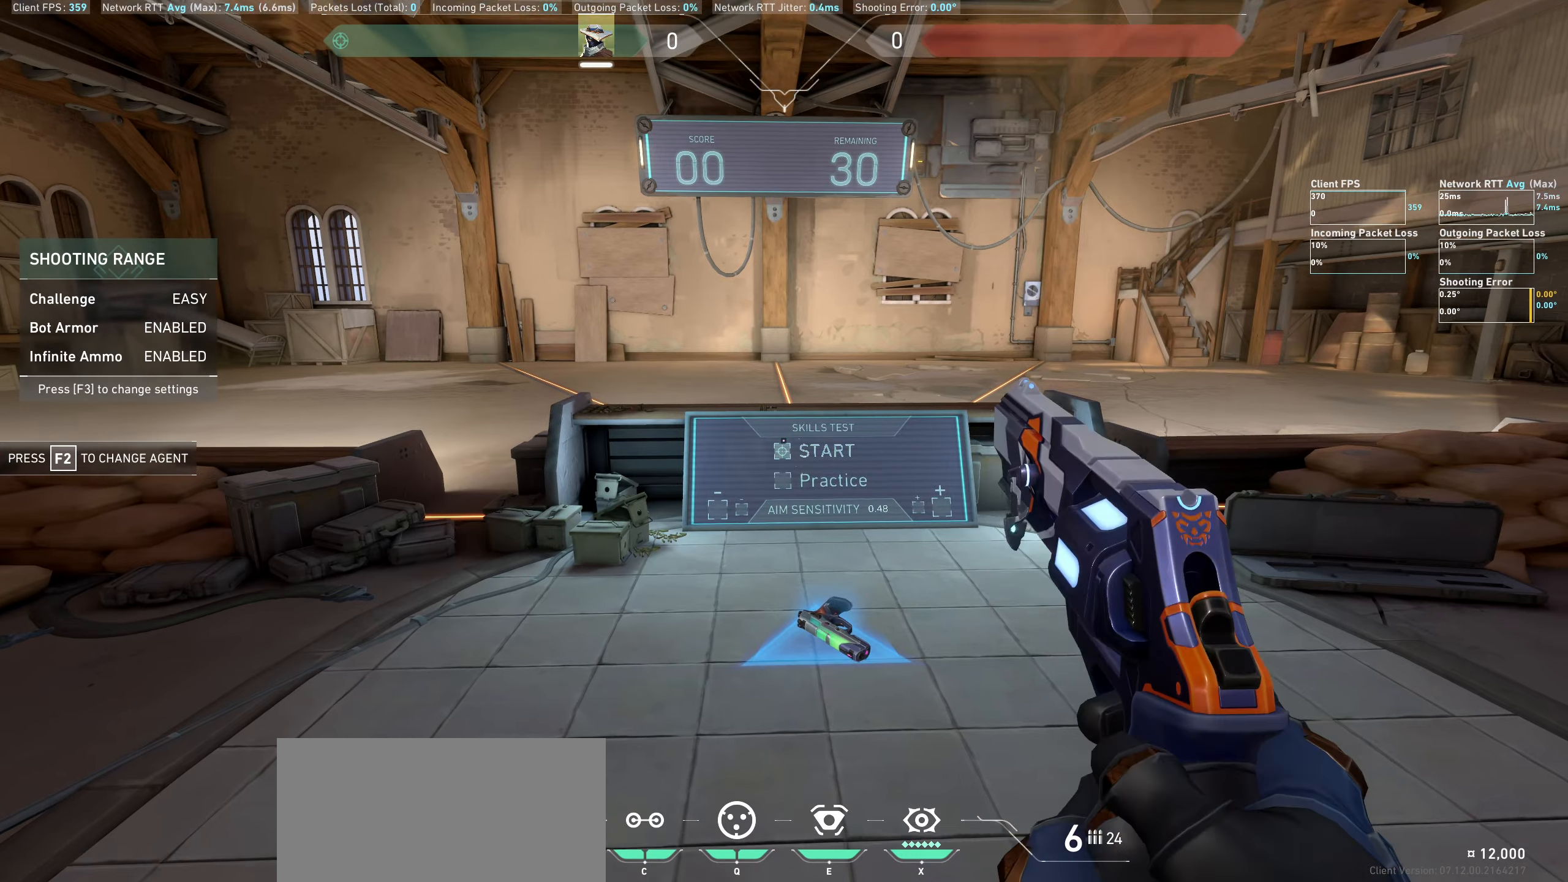
{"keys": ["a"], "mouse": [], "events": [[67, "d", "down"], [283, "d", "up"], [433, "a", "down"]]}
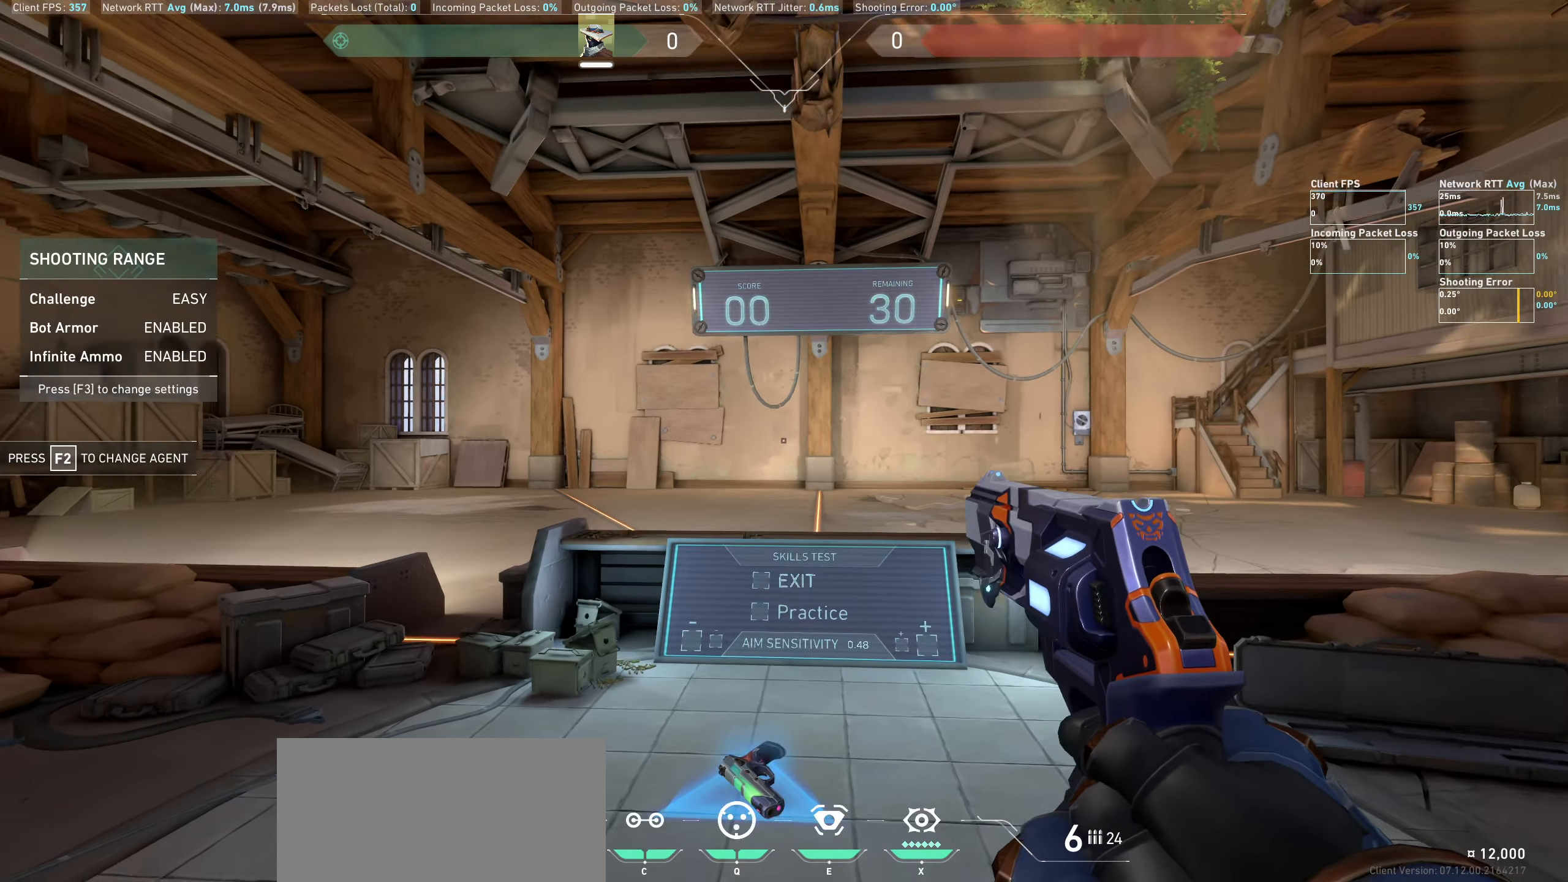
{"keys": [], "mouse": [], "events": [[267, "a", "up"]]}
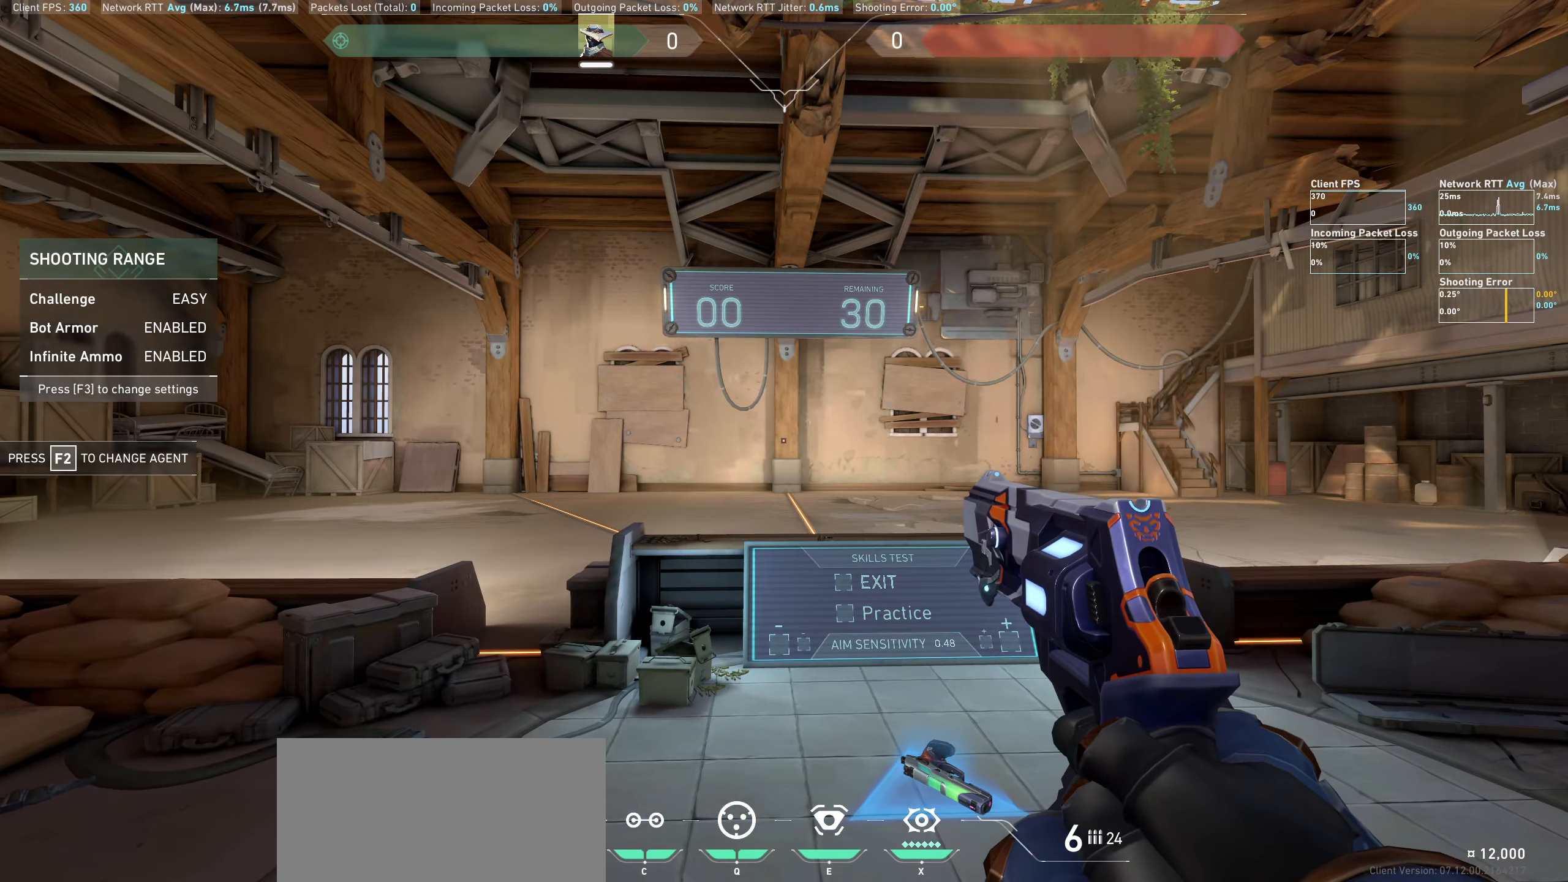
{"keys": [], "mouse": [], "events": []}
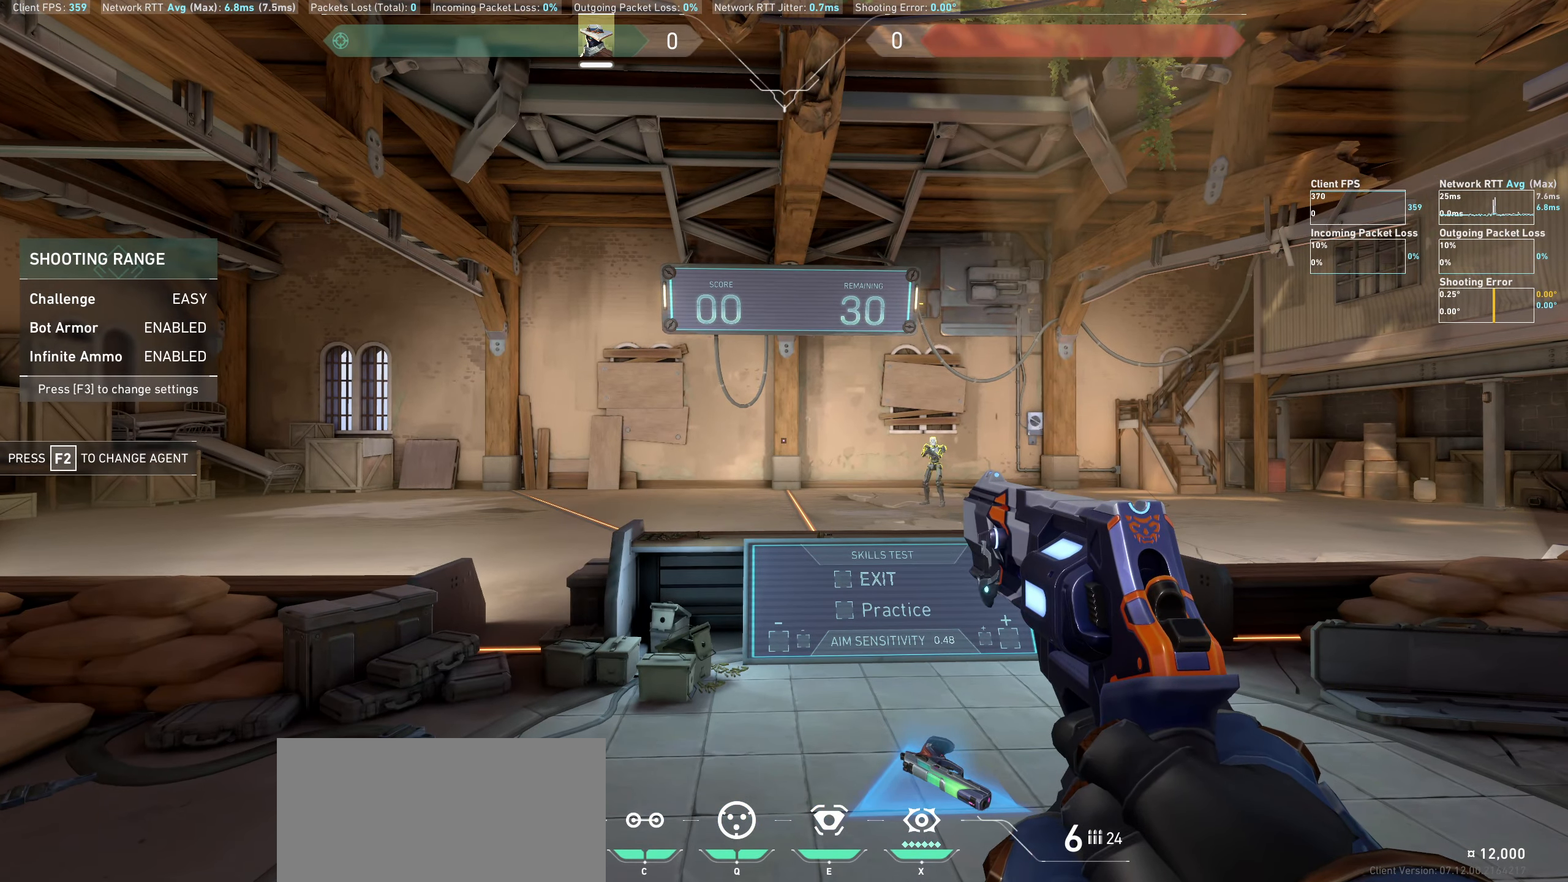
{"keys": [], "mouse": [], "events": [[133, "a", "down"], [433, "a", "up"]]}
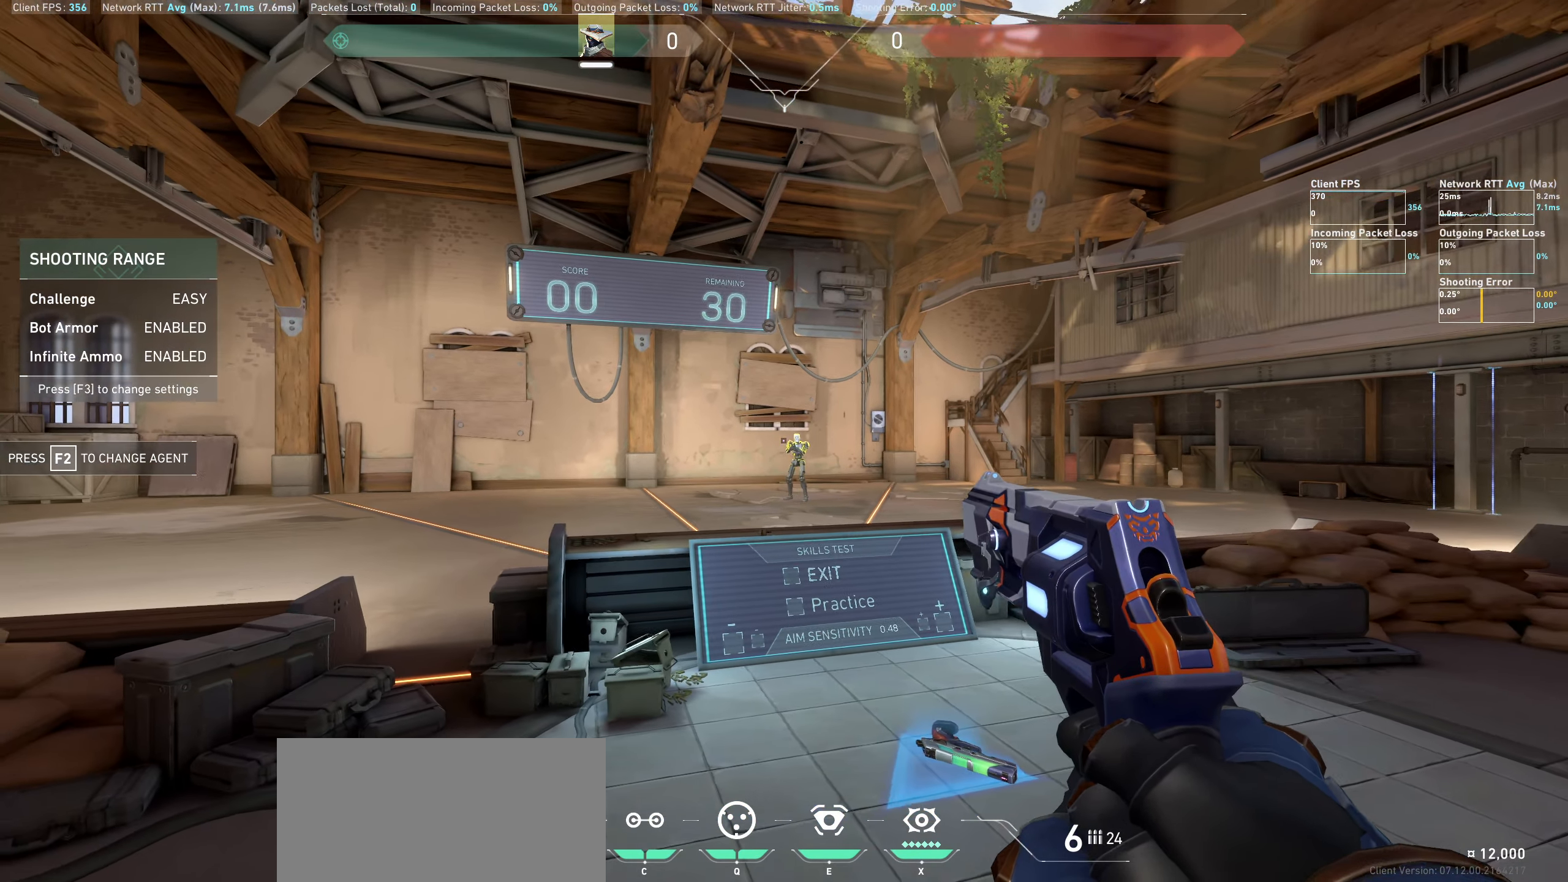
{"keys": ["d"], "mouse": [], "events": [[167, "mouse_left", "down"], [217, "d", "down"], [383, "mouse_left", "up"]]}
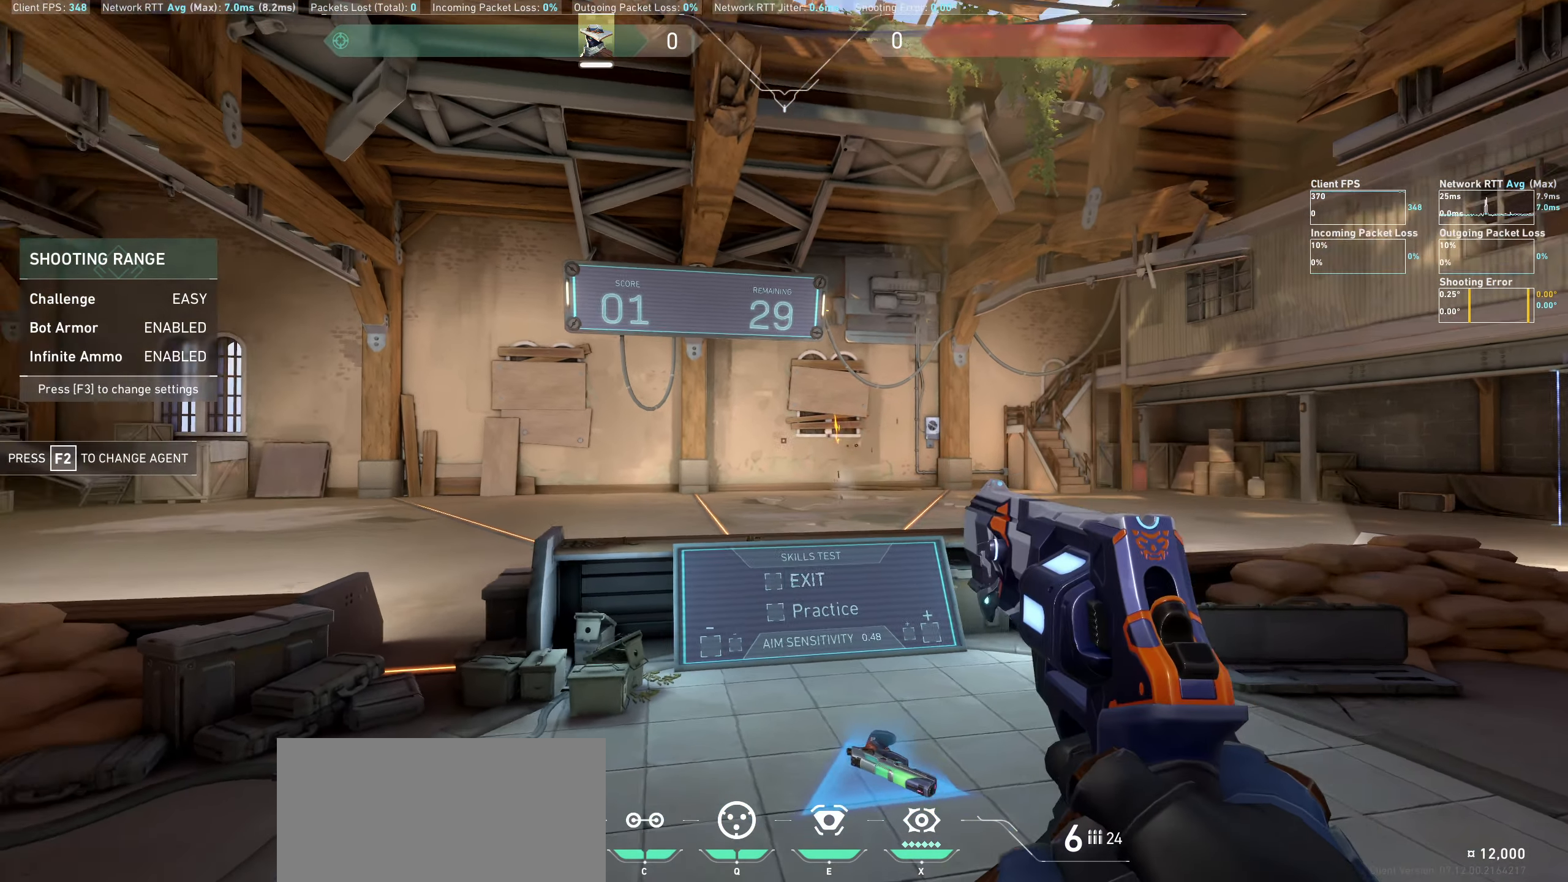
{"keys": [], "mouse": [], "events": [[83, "d", "up"]]}
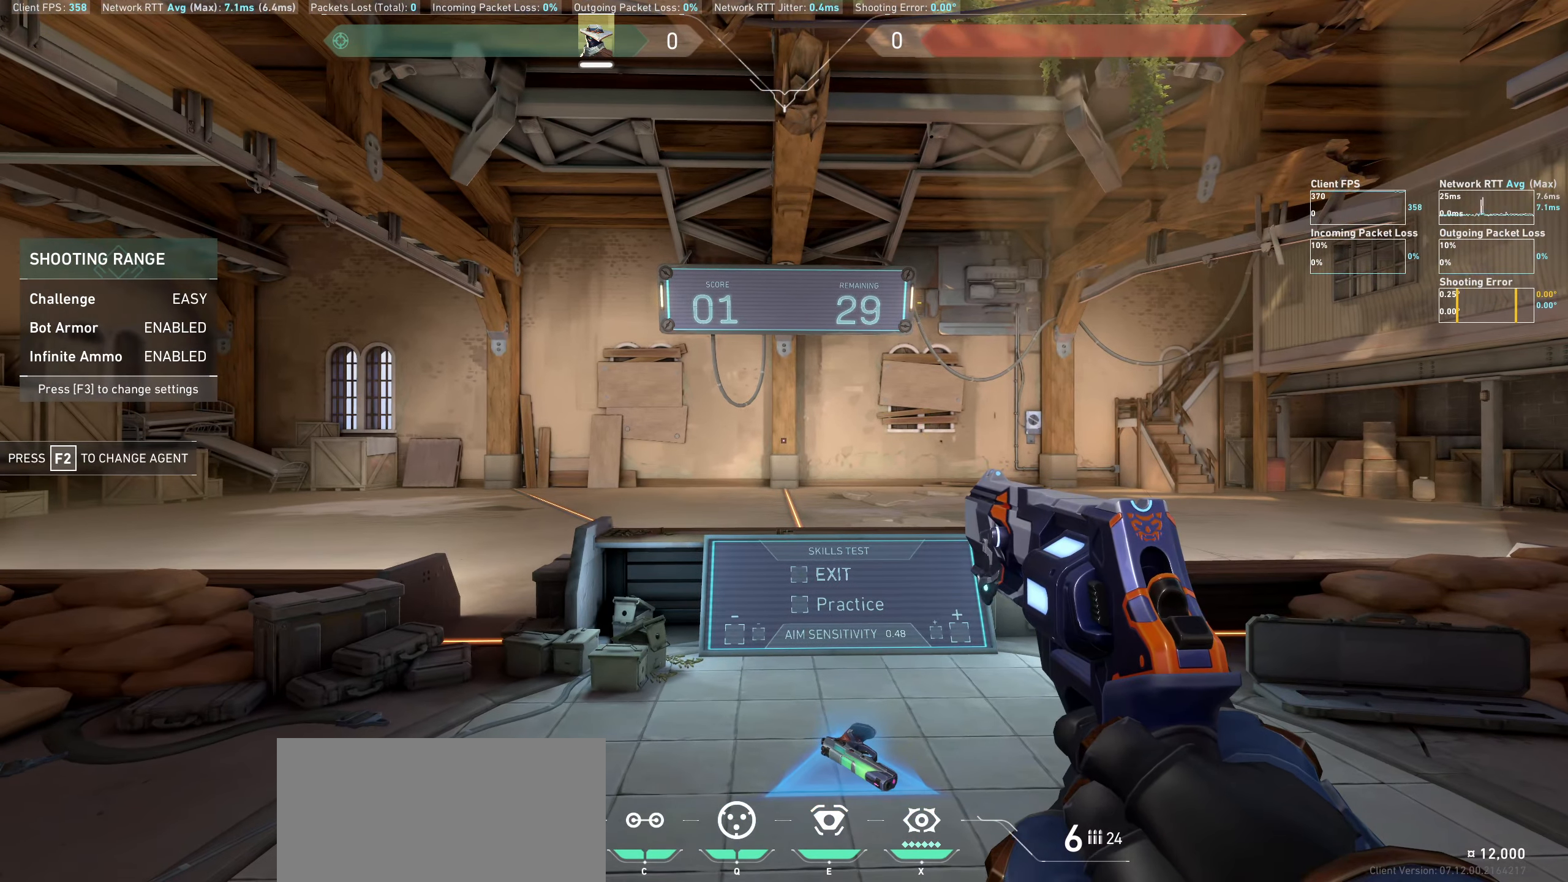
{"keys": [], "mouse": [], "events": []}
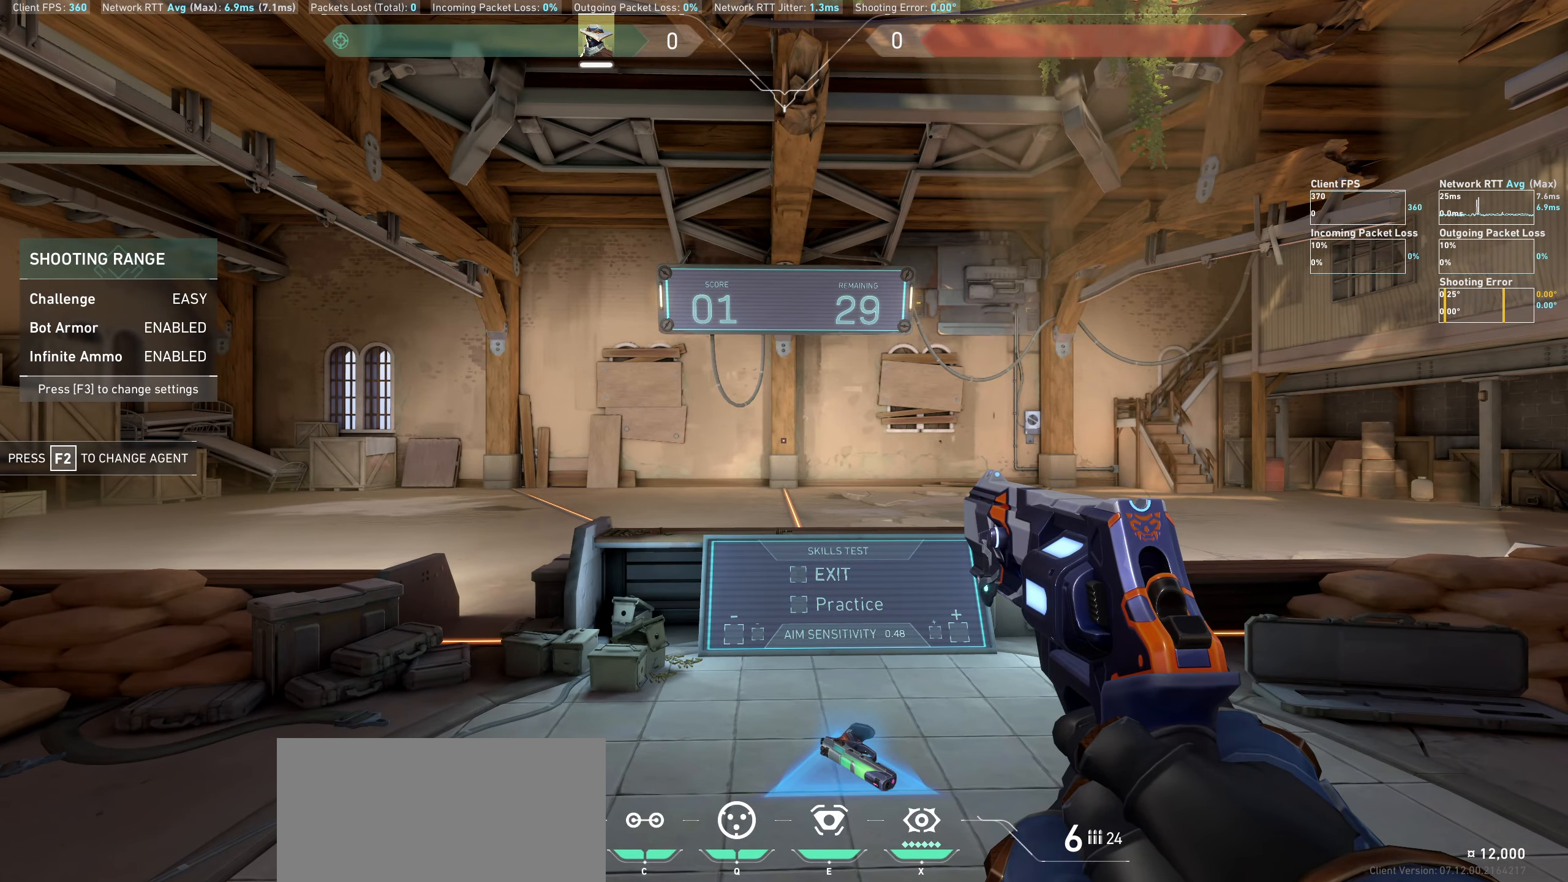
{"keys": ["d"], "mouse": [], "events": [[433, "d", "down"]]}
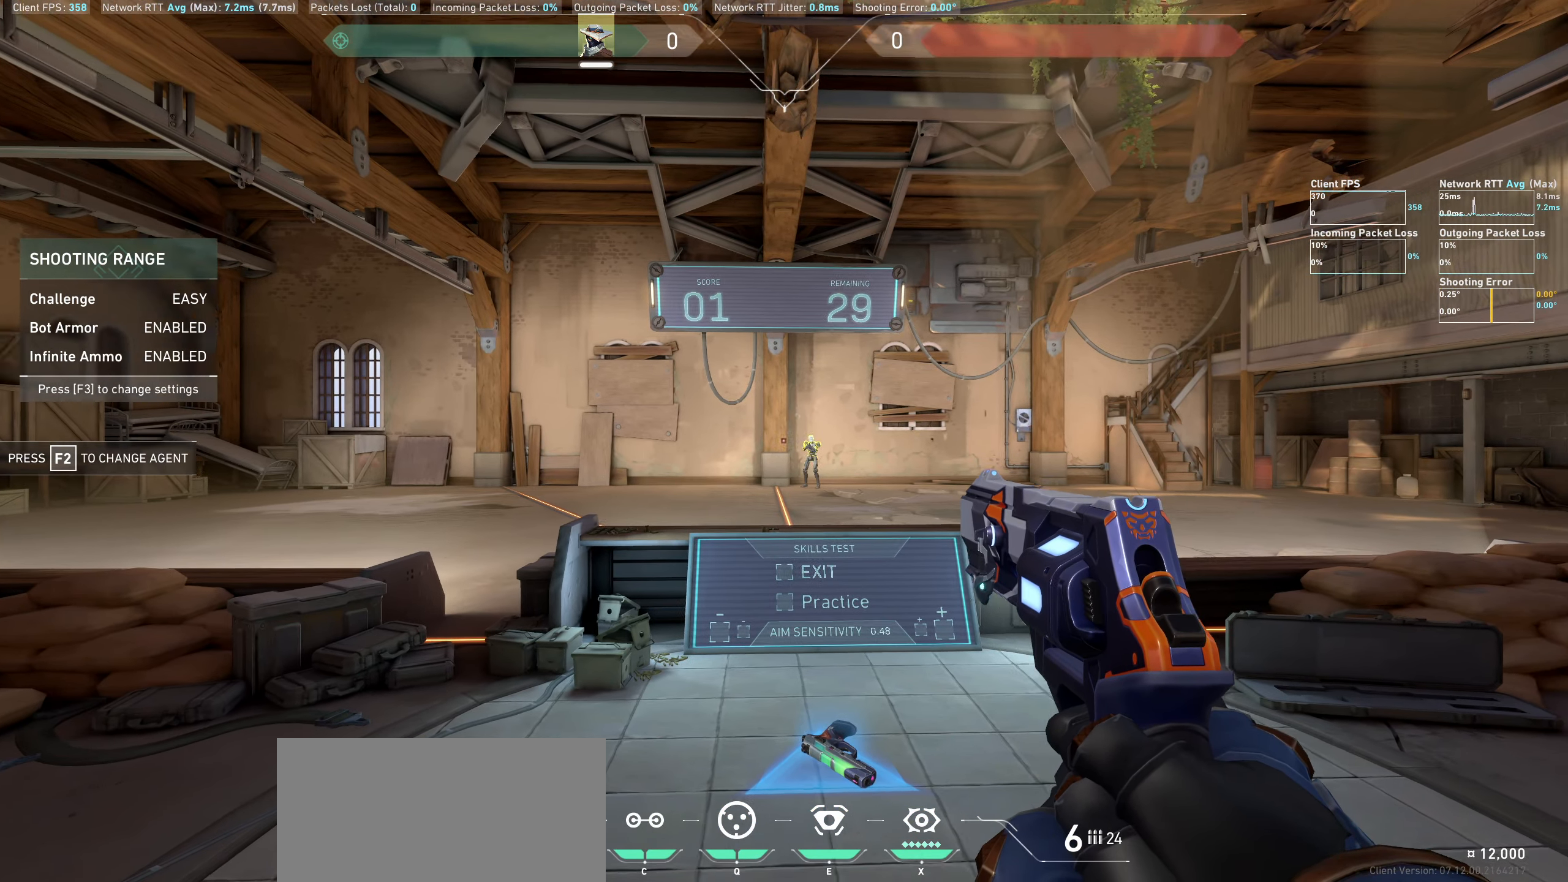
{"keys": [], "mouse": [], "events": [[117, "d", "up"], [133, "a", "down"], [450, "a", "up"]]}
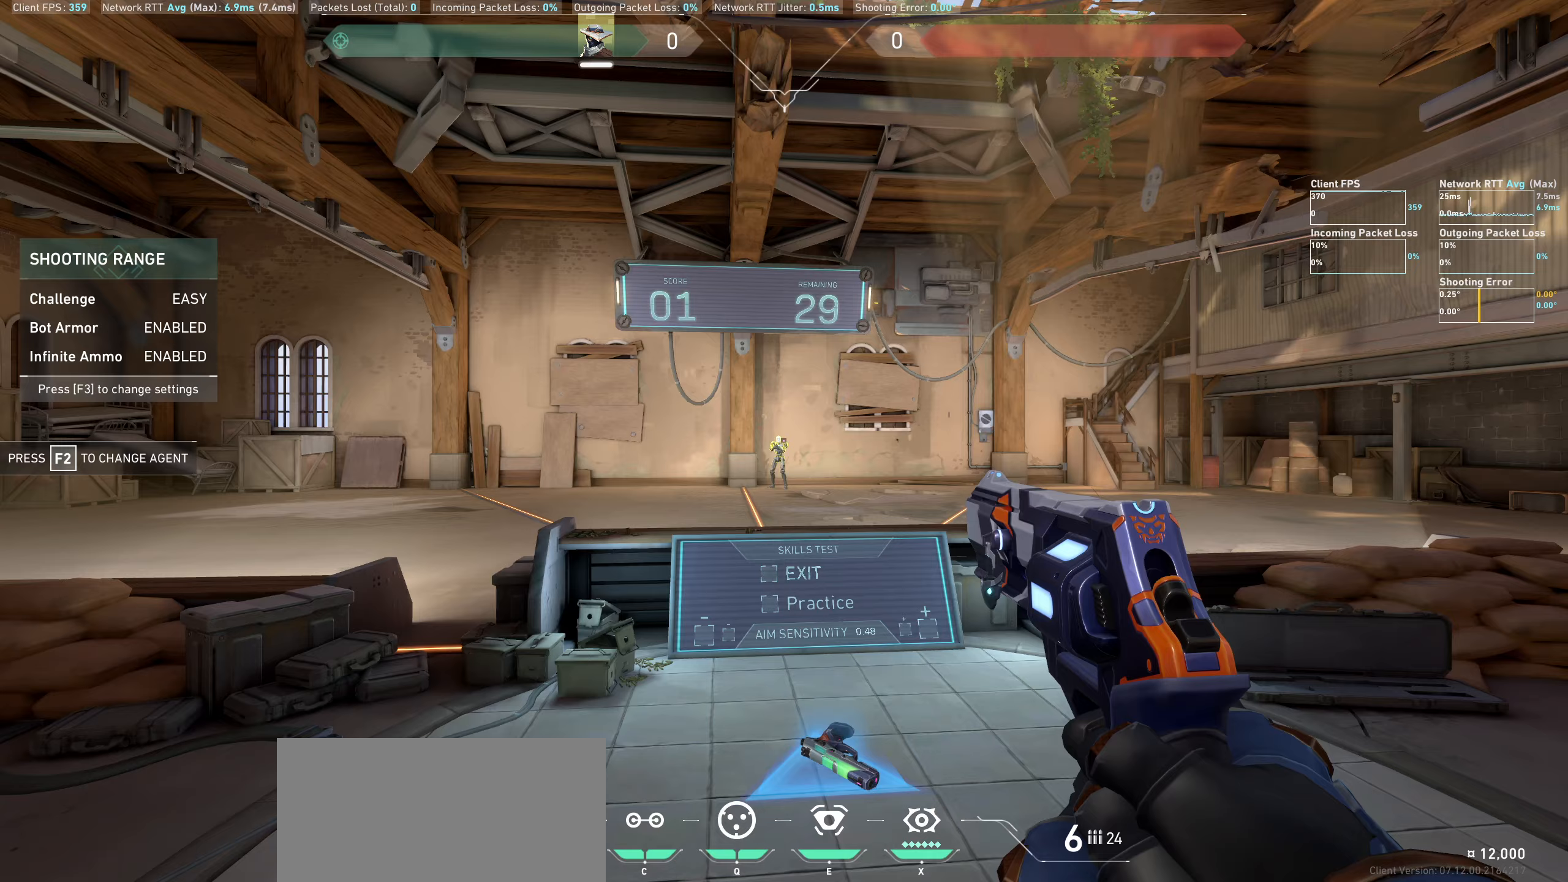
{"keys": [], "mouse": [], "events": [[167, "mouse_left", "down"], [183, "d", "down"], [367, "mouse_left", "up"], [450, "d", "up"]]}
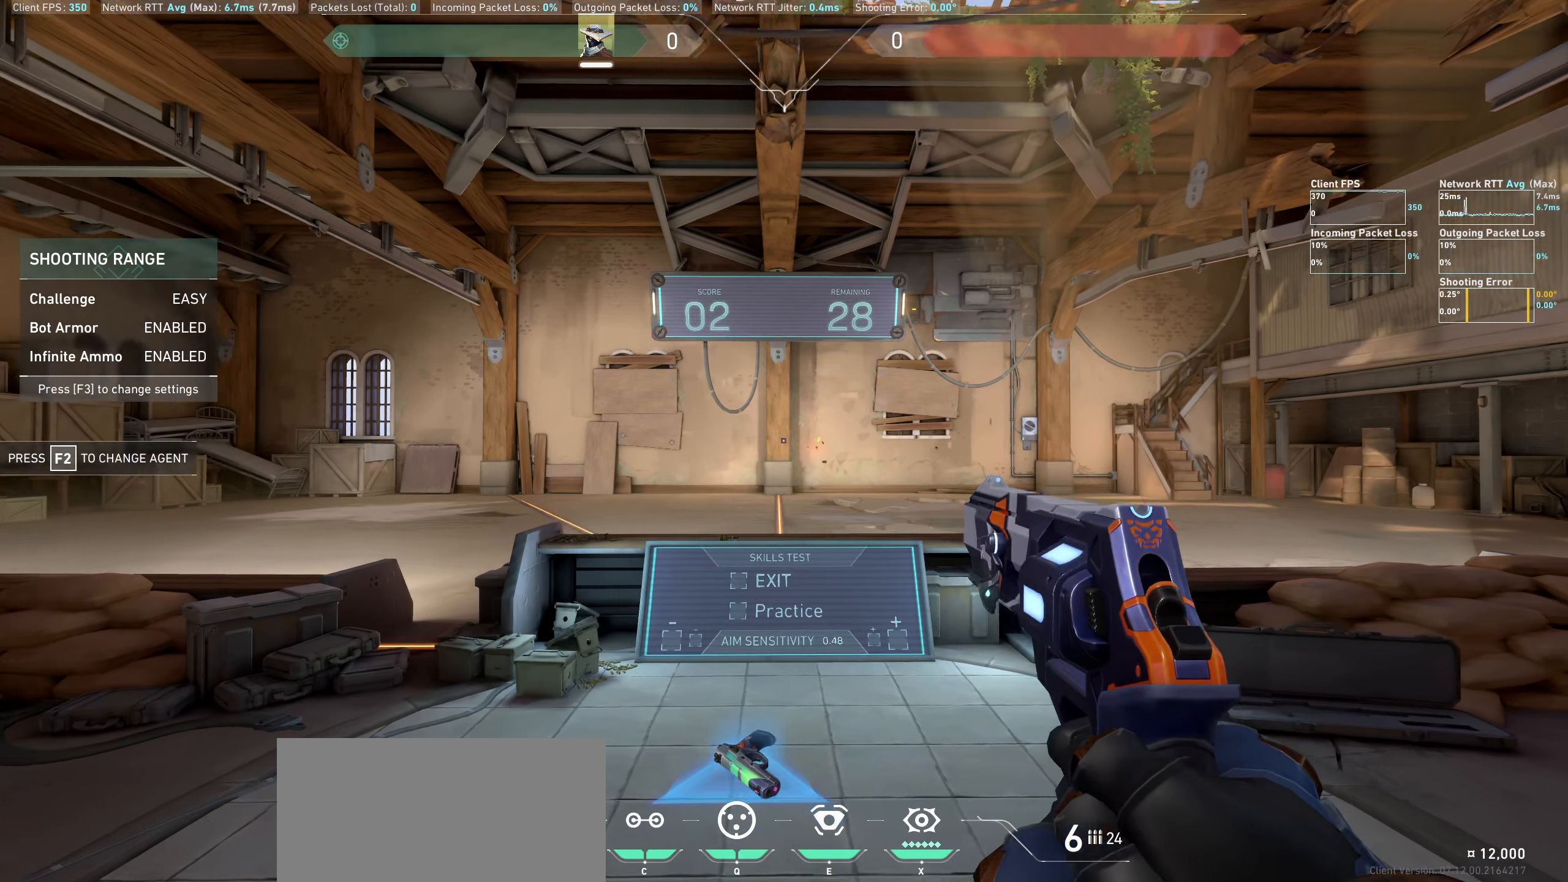
{"keys": [], "mouse": [], "events": [[283, "a", "down"], [433, "a", "up"]]}
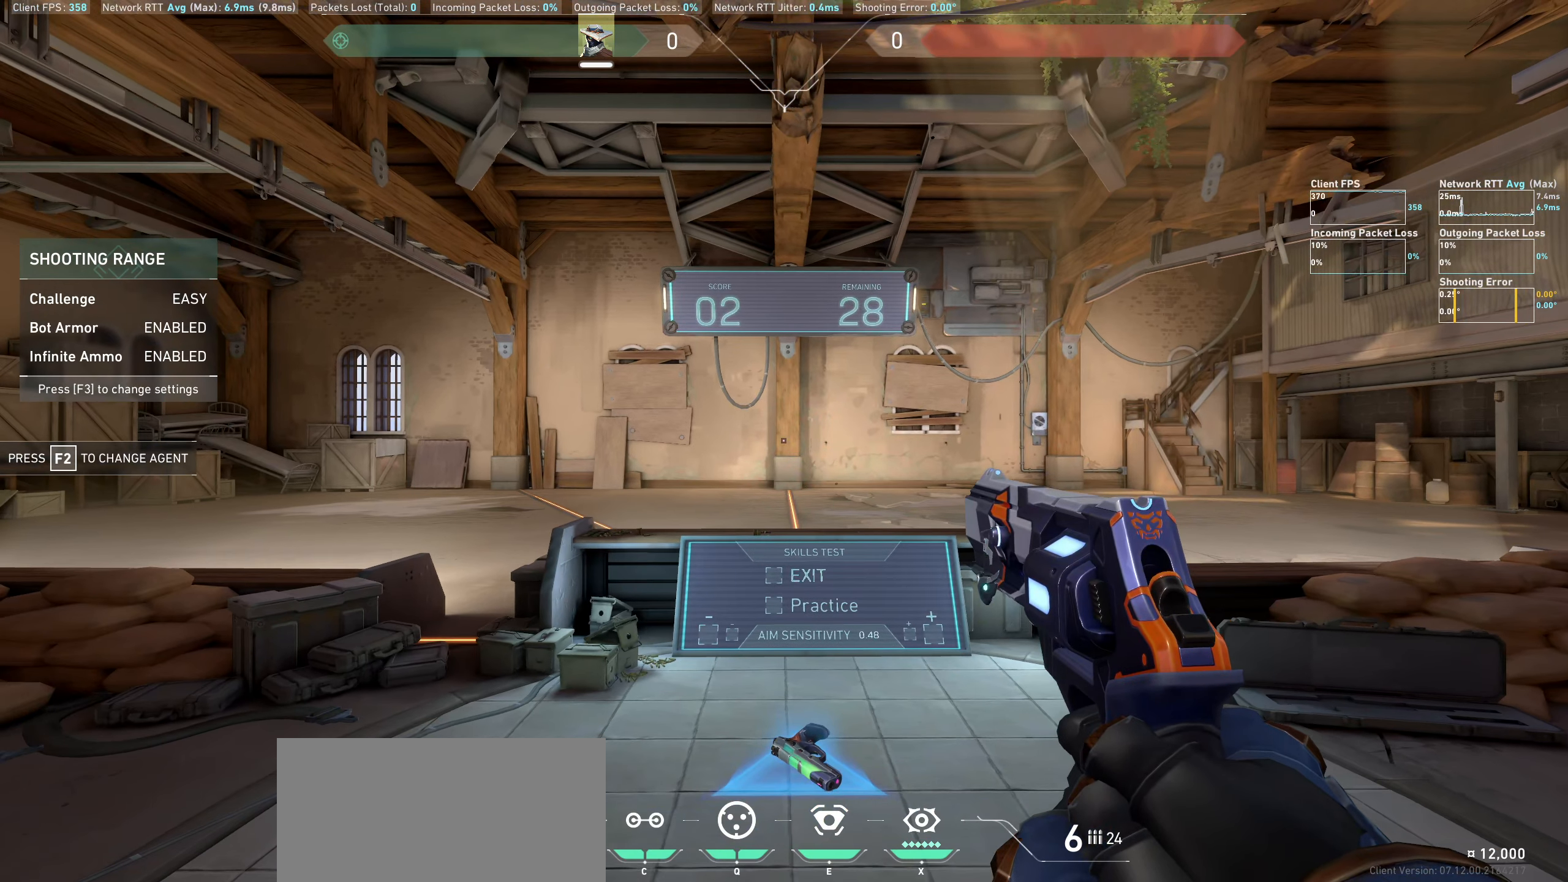
{"keys": [], "mouse": [], "events": []}
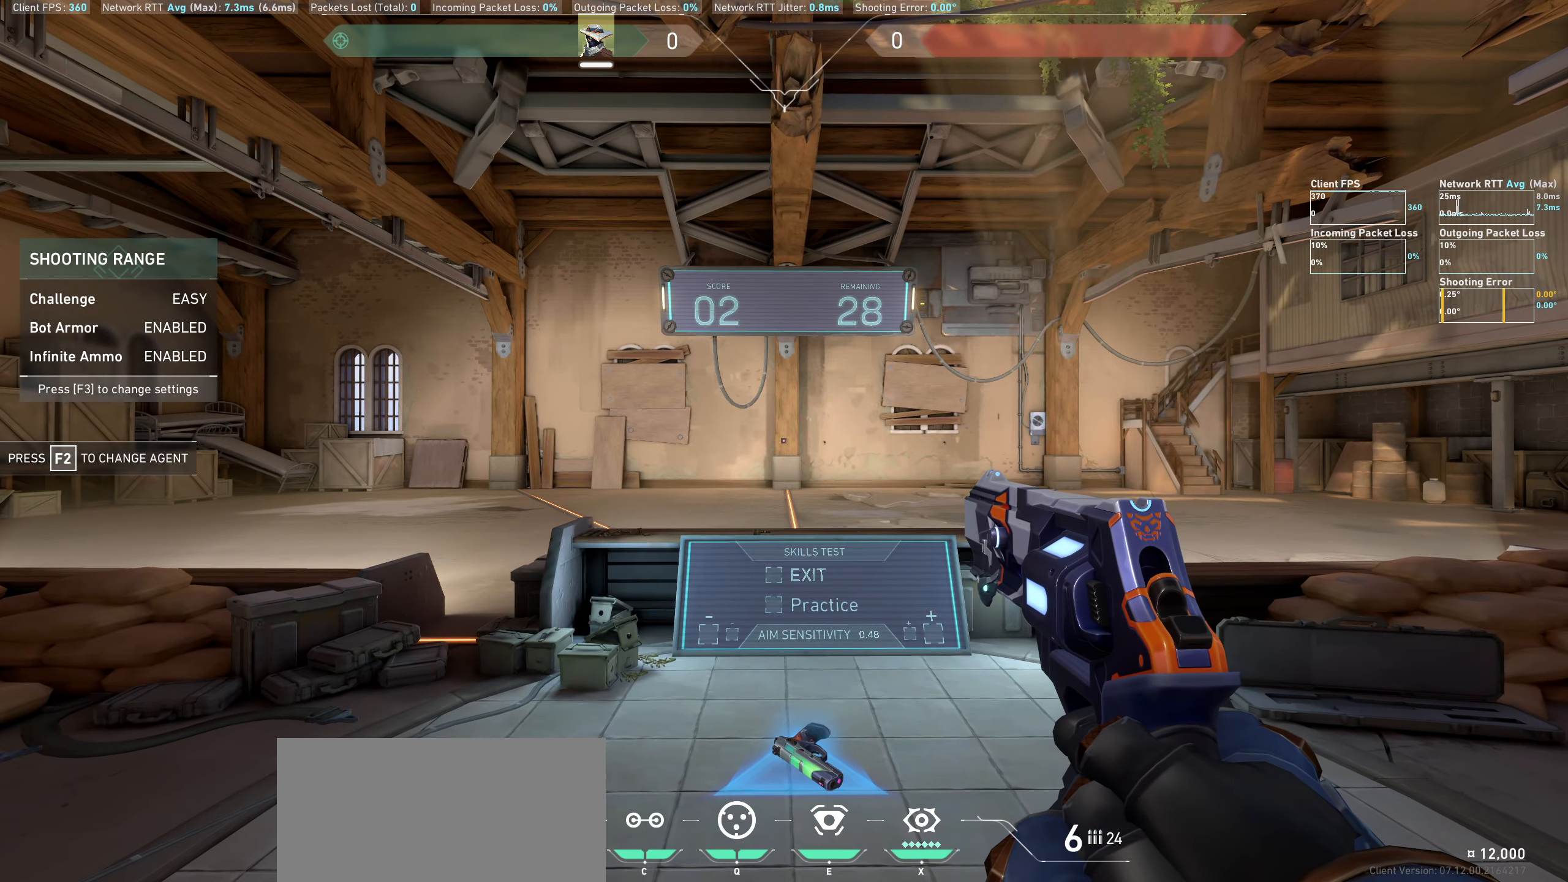
{"keys": [], "mouse": [], "events": []}
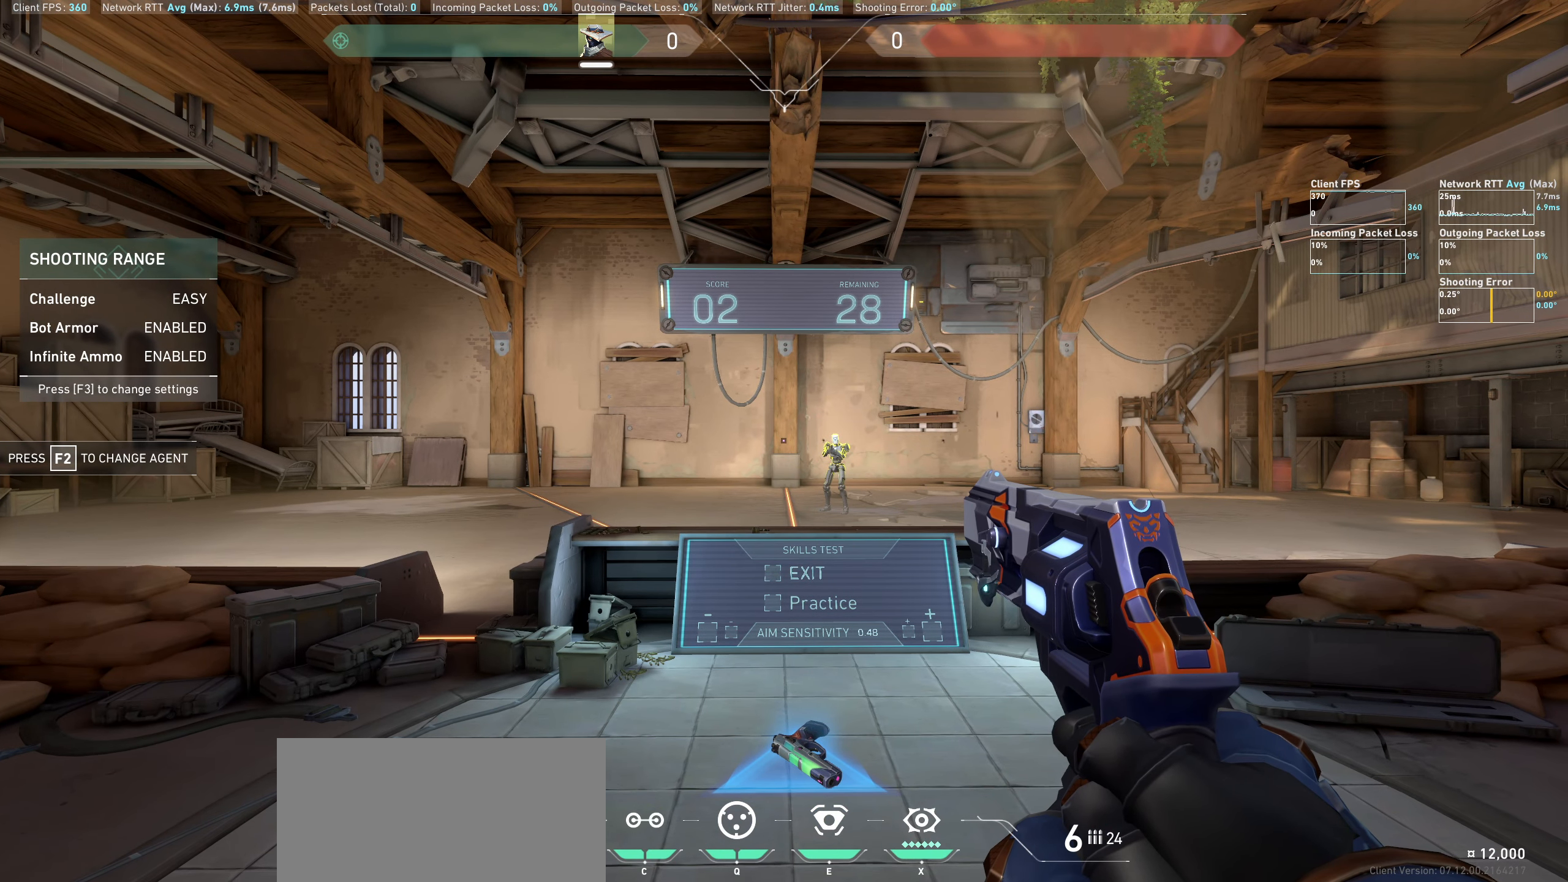
{"keys": [], "mouse": [], "events": []}
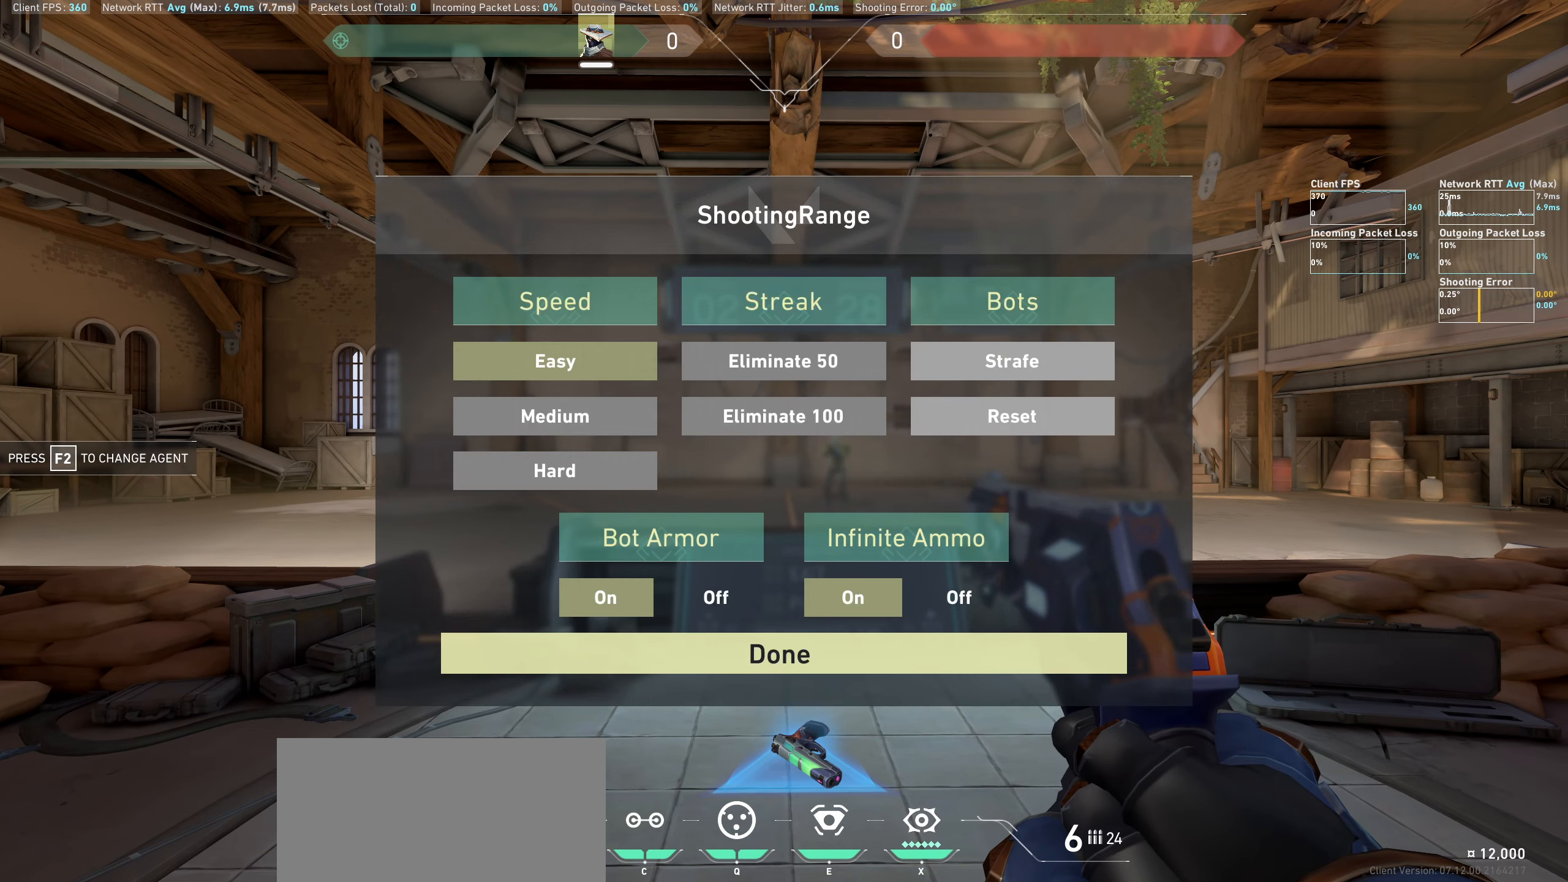
{"keys": [], "mouse": [], "events": []}
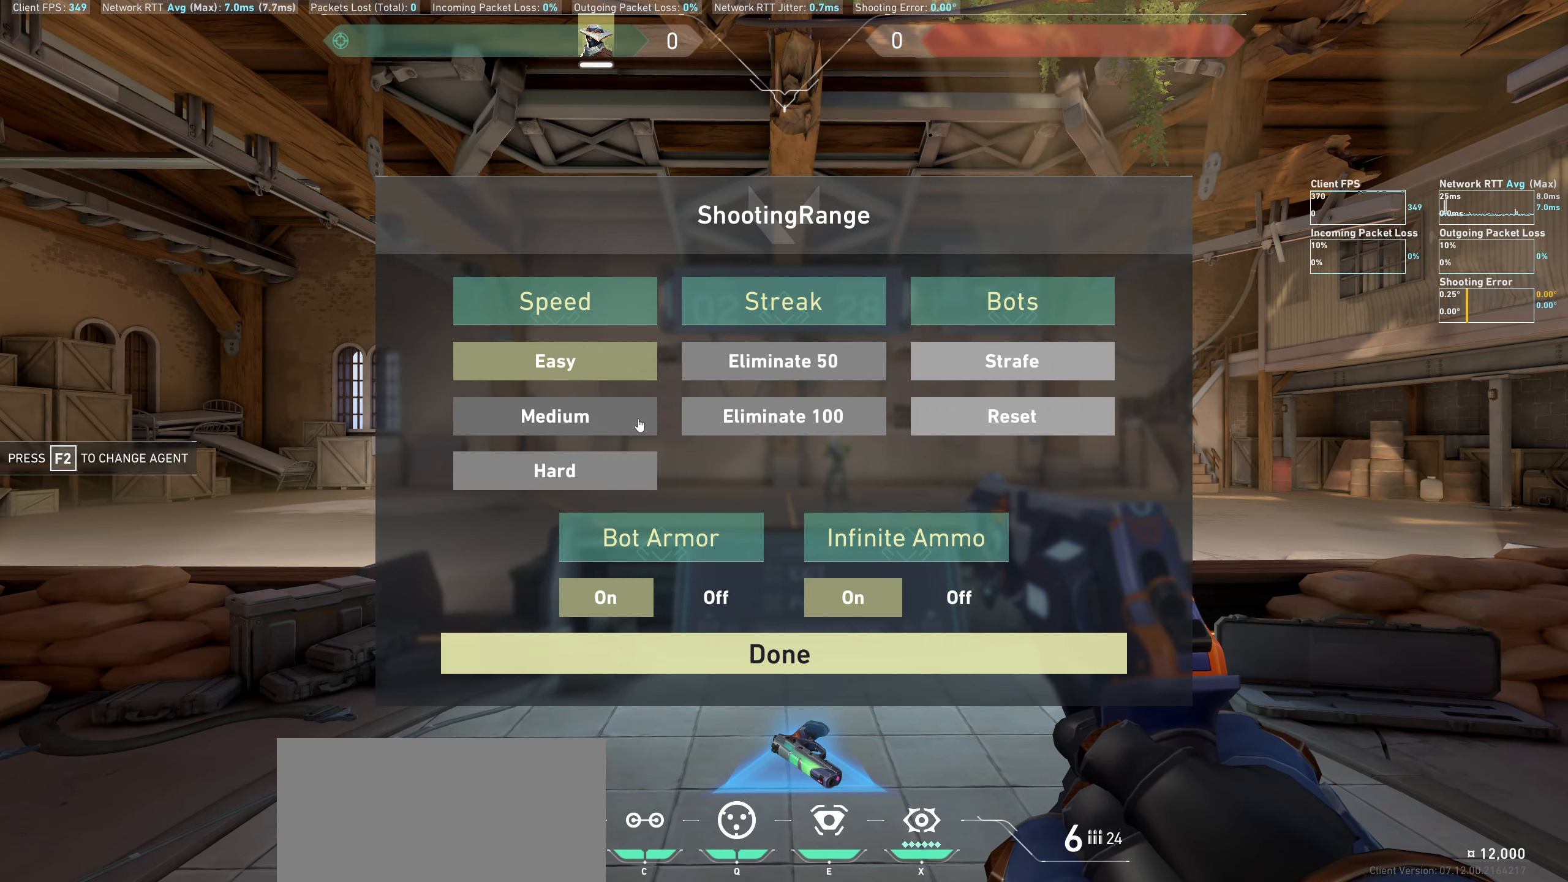
{"keys": [], "mouse": [], "events": [[133, "mouse_left", "down"], [250, "mouse_left", "up"]]}
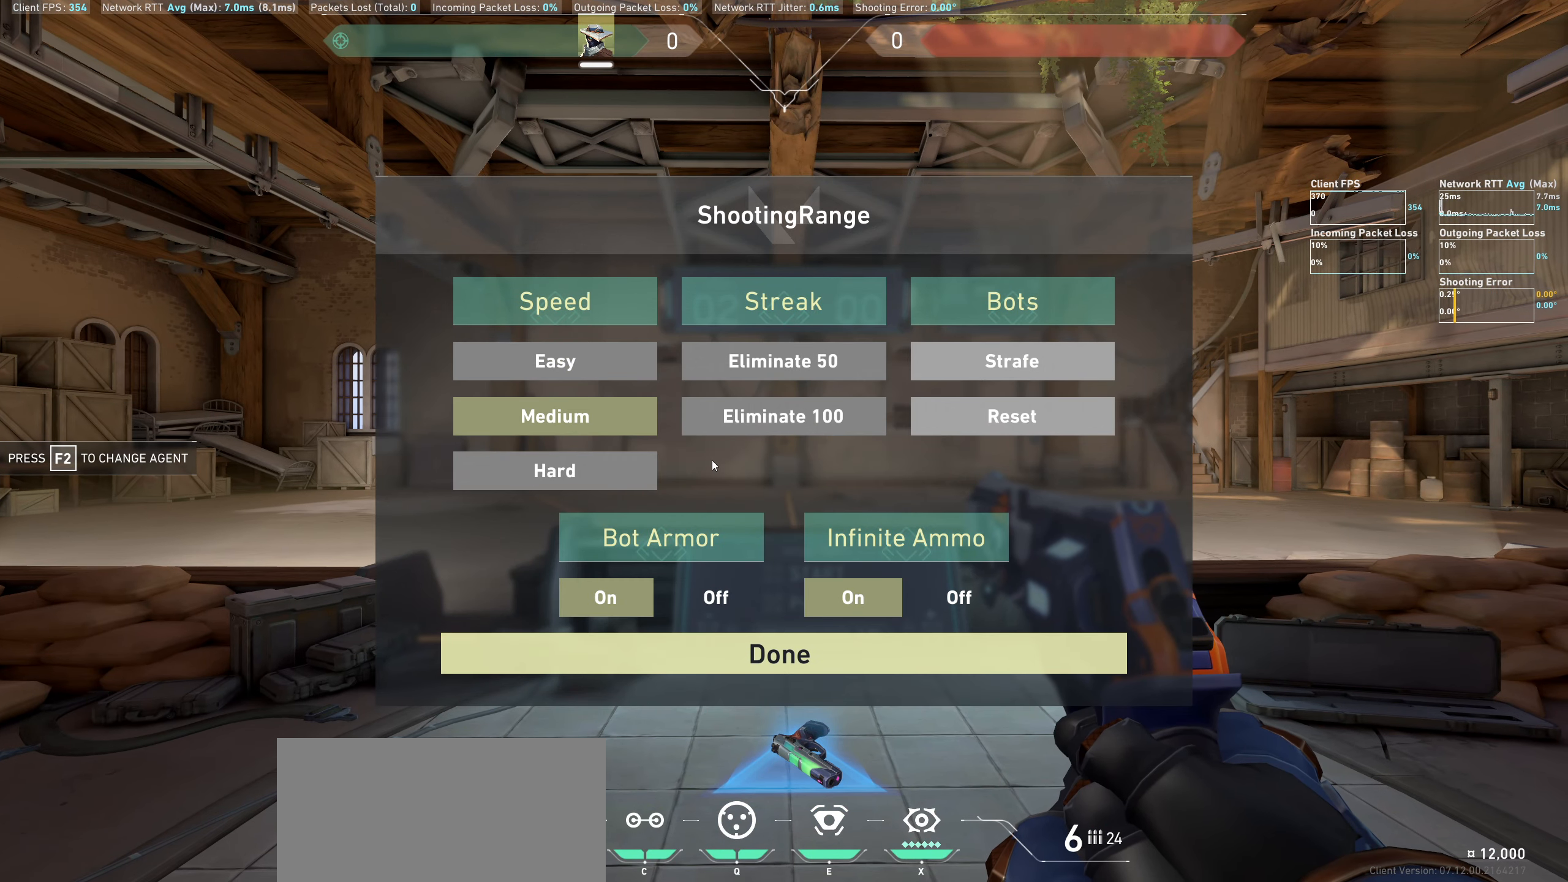
{"keys": [], "mouse": [], "events": []}
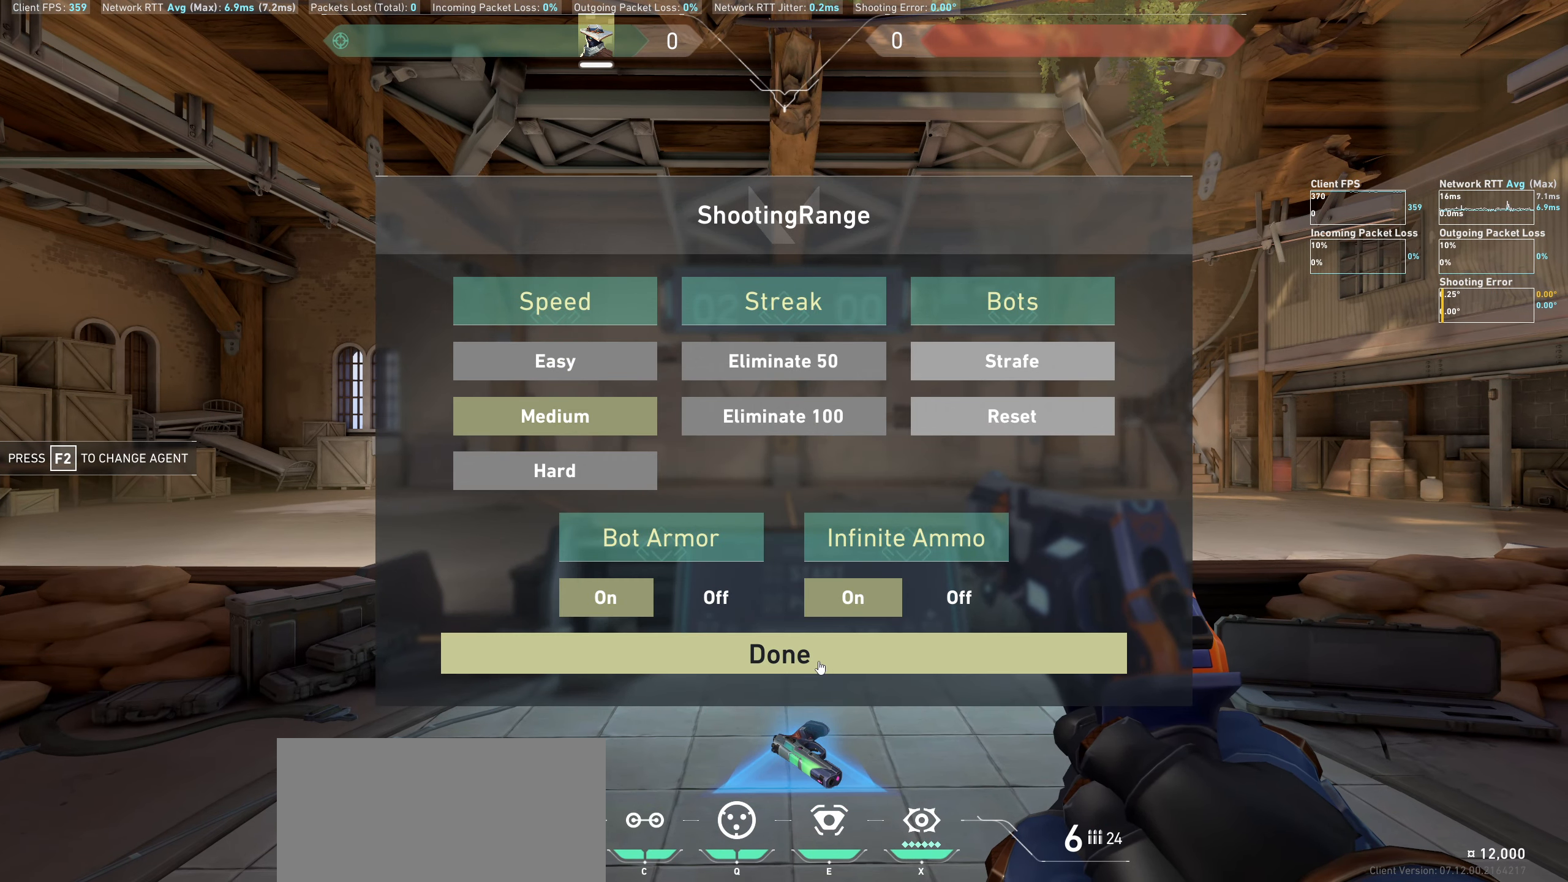
{"keys": [], "mouse": [], "events": [[117, "mouse_left", "down"], [250, "mouse_left", "up"]]}
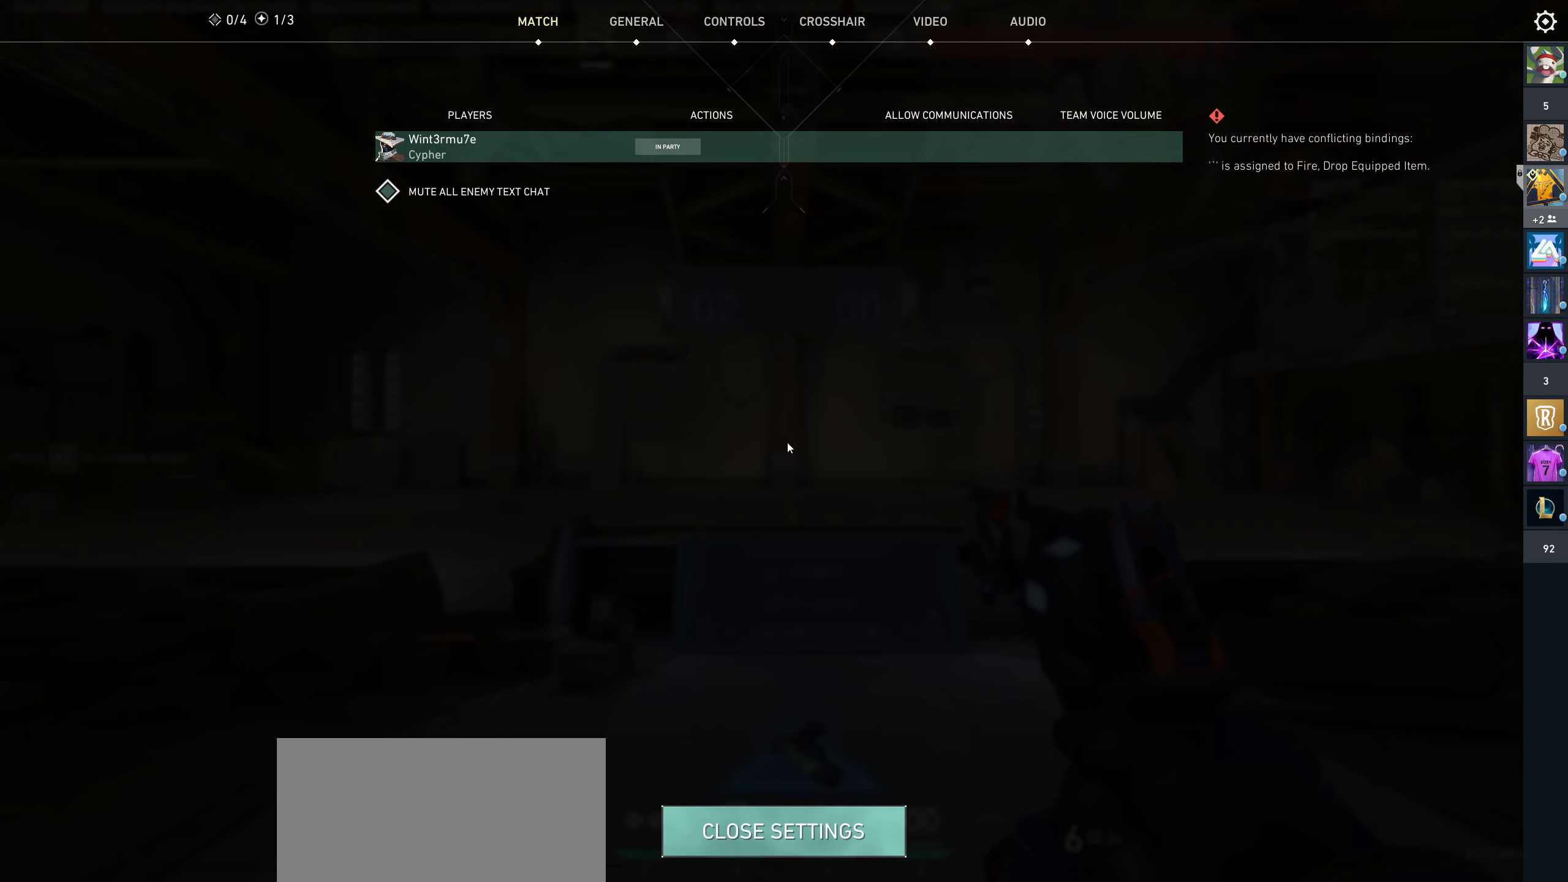
{"keys": [], "mouse": [], "events": []}
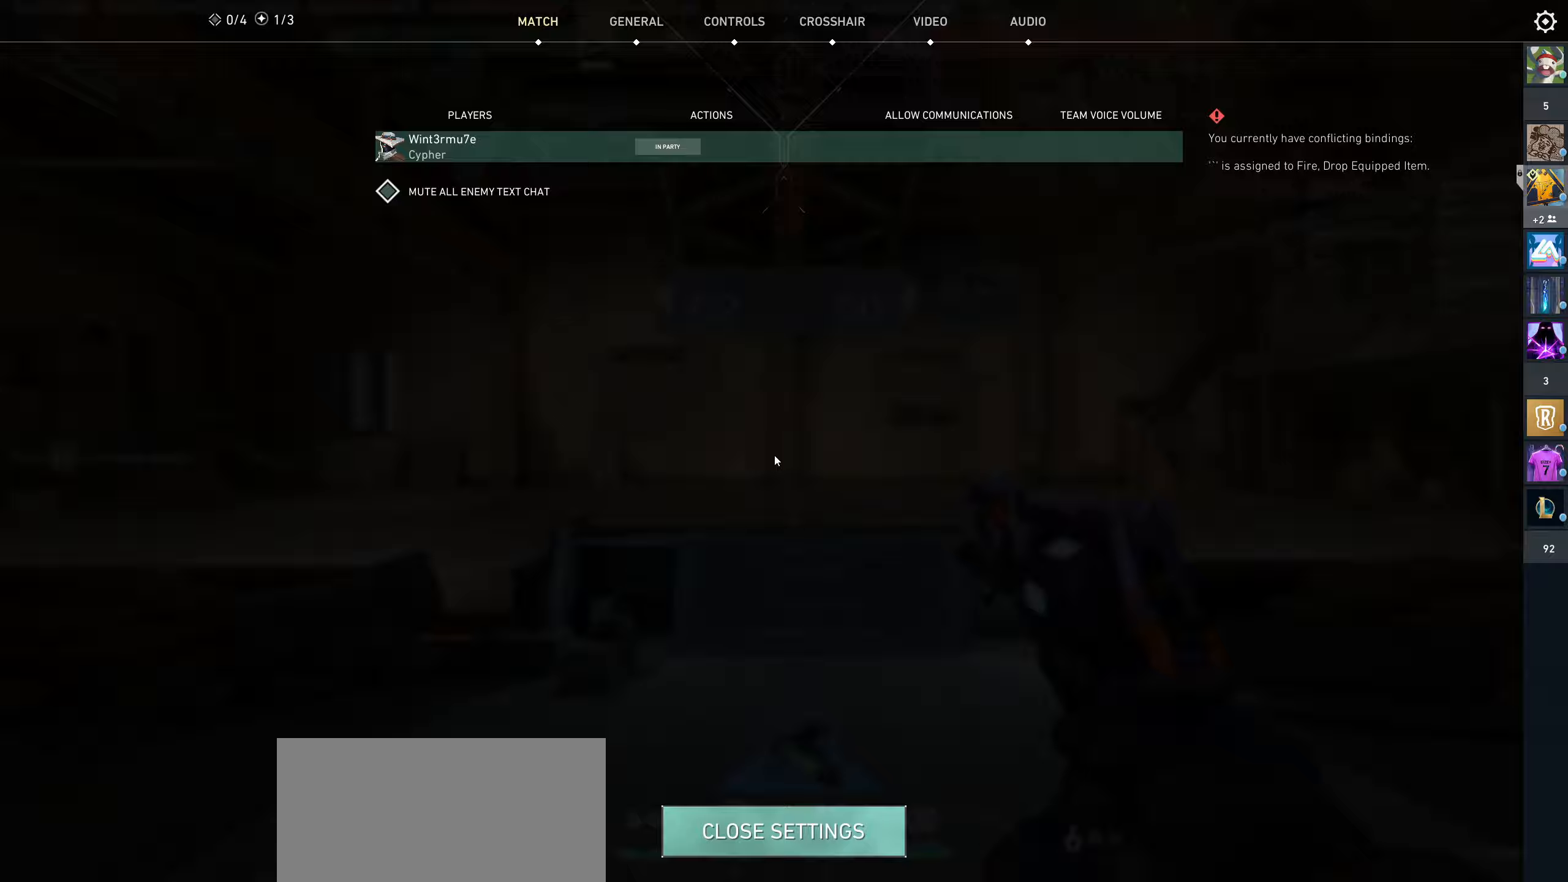
{"keys": [], "mouse": [], "events": []}
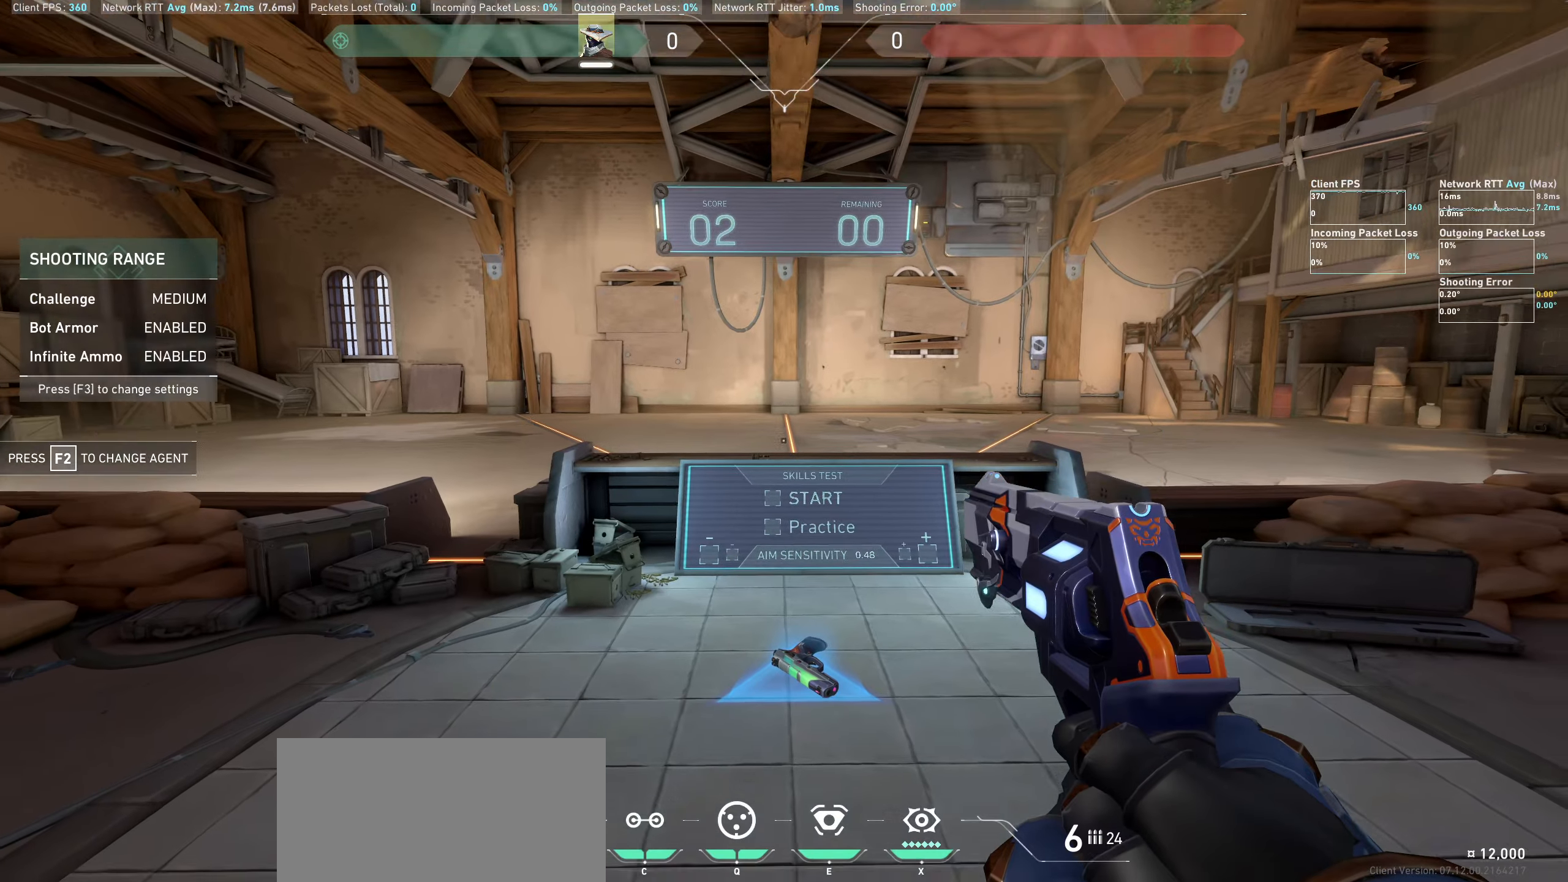
{"keys": [], "mouse": [], "events": []}
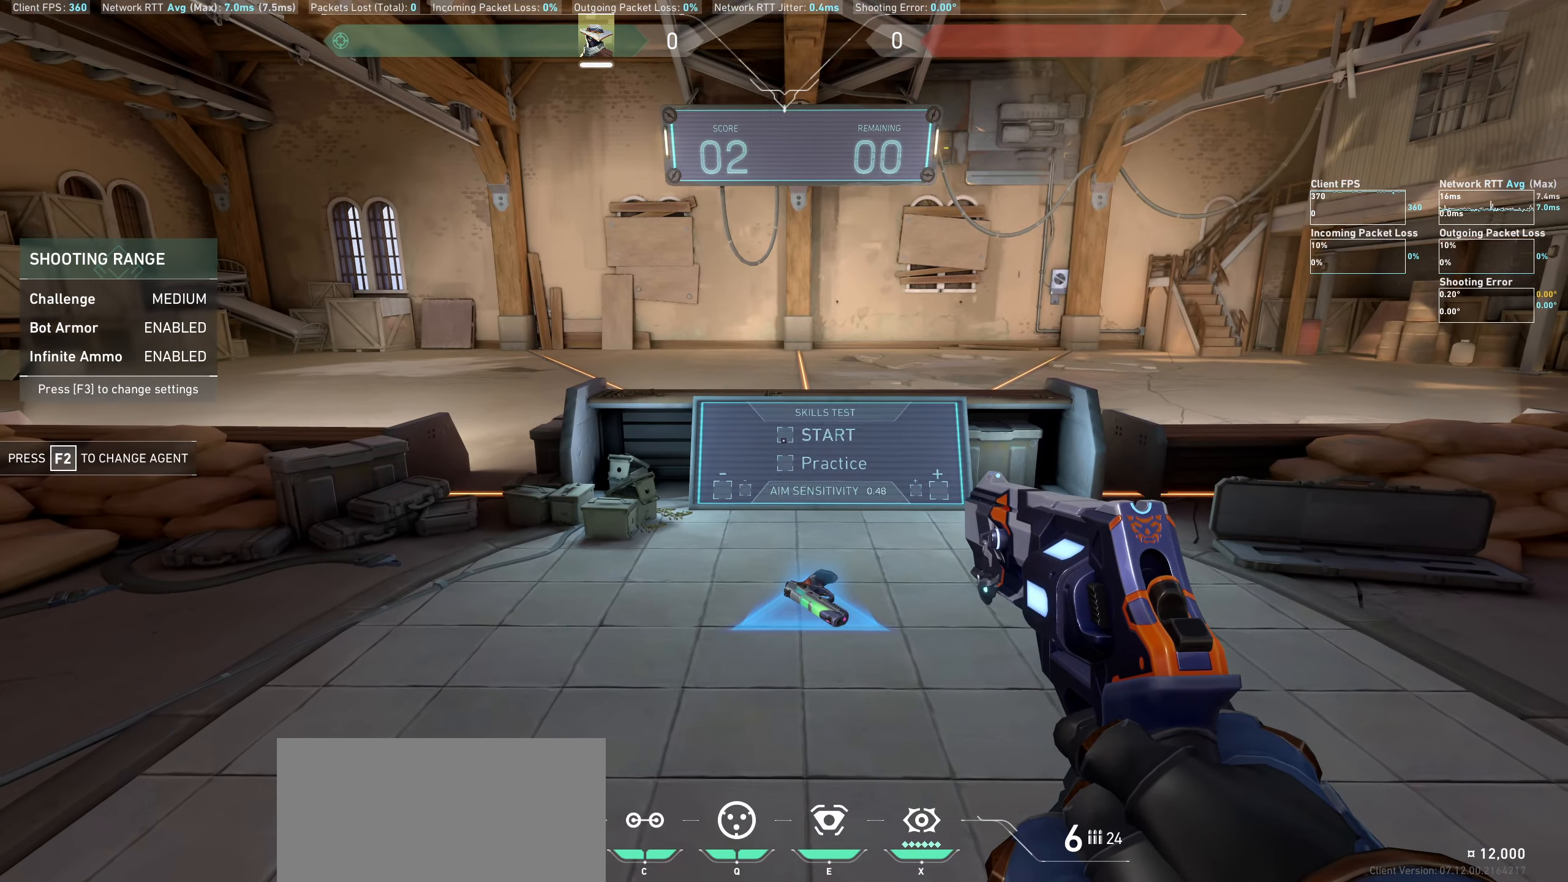
{"keys": ["d"], "mouse": [], "events": [[150, "mouse_left", "down"], [267, "mouse_left", "up"], [317, "d", "down"]]}
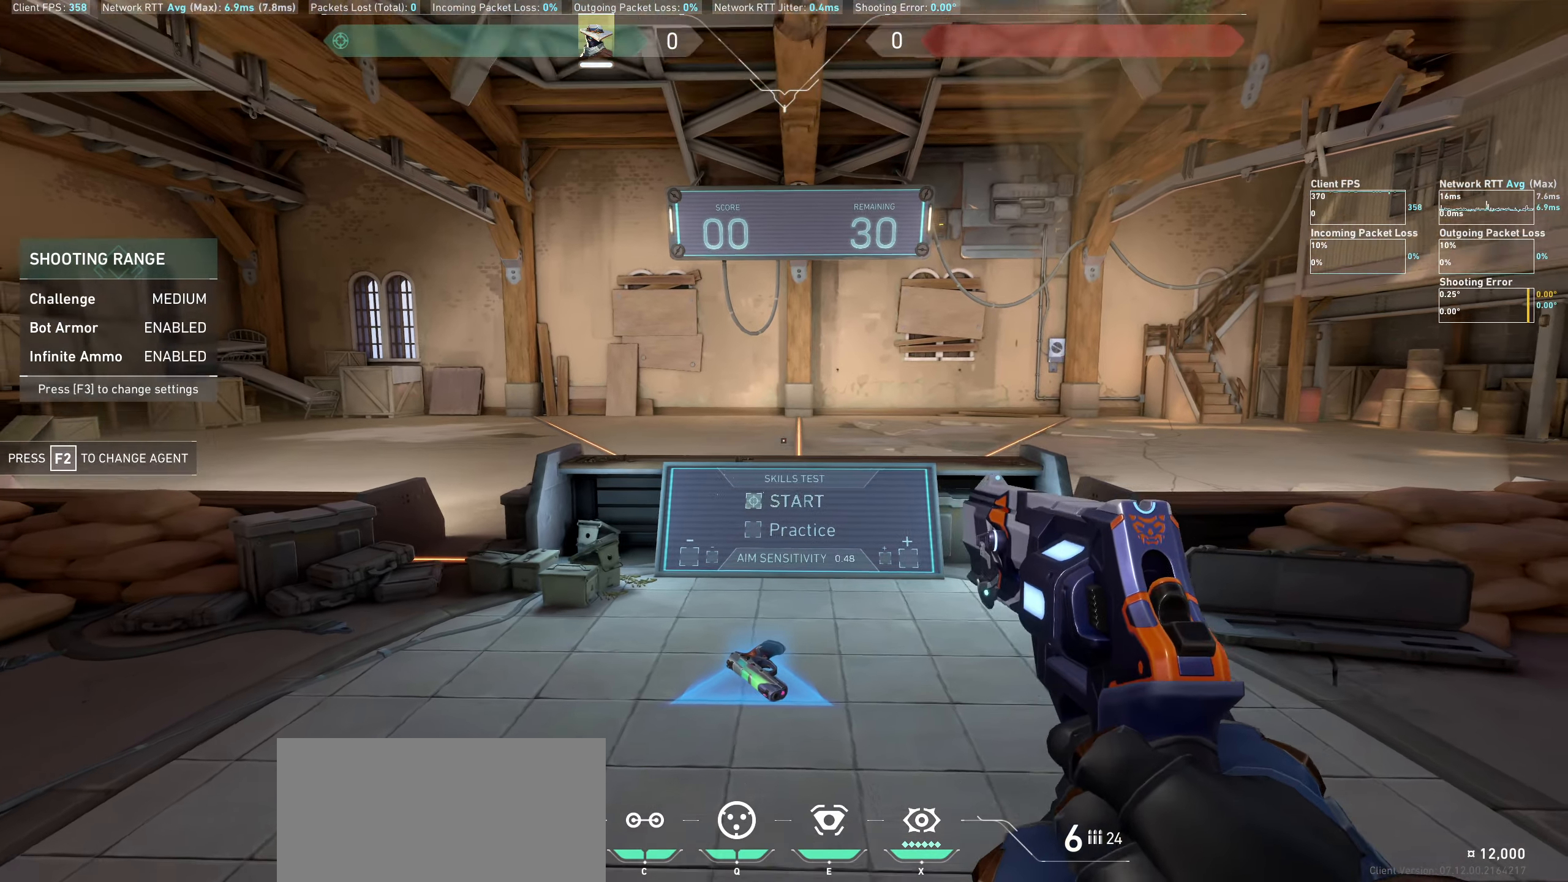
{"keys": [], "mouse": [], "events": [[100, "d", "up"], [217, "a", "down"], [483, "a", "up"]]}
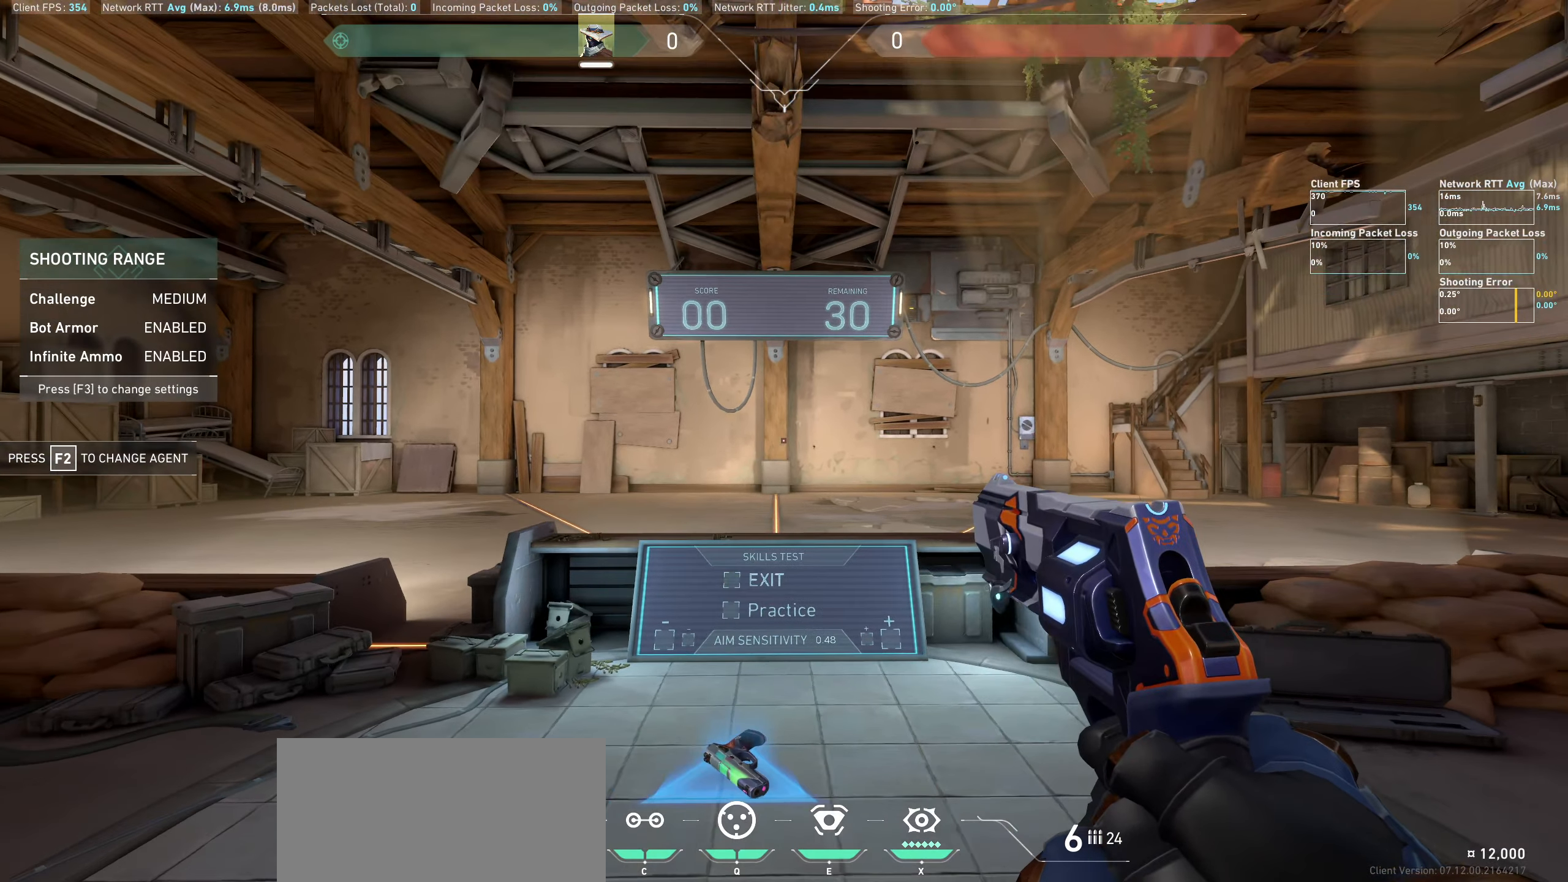
{"keys": [], "mouse": [], "events": []}